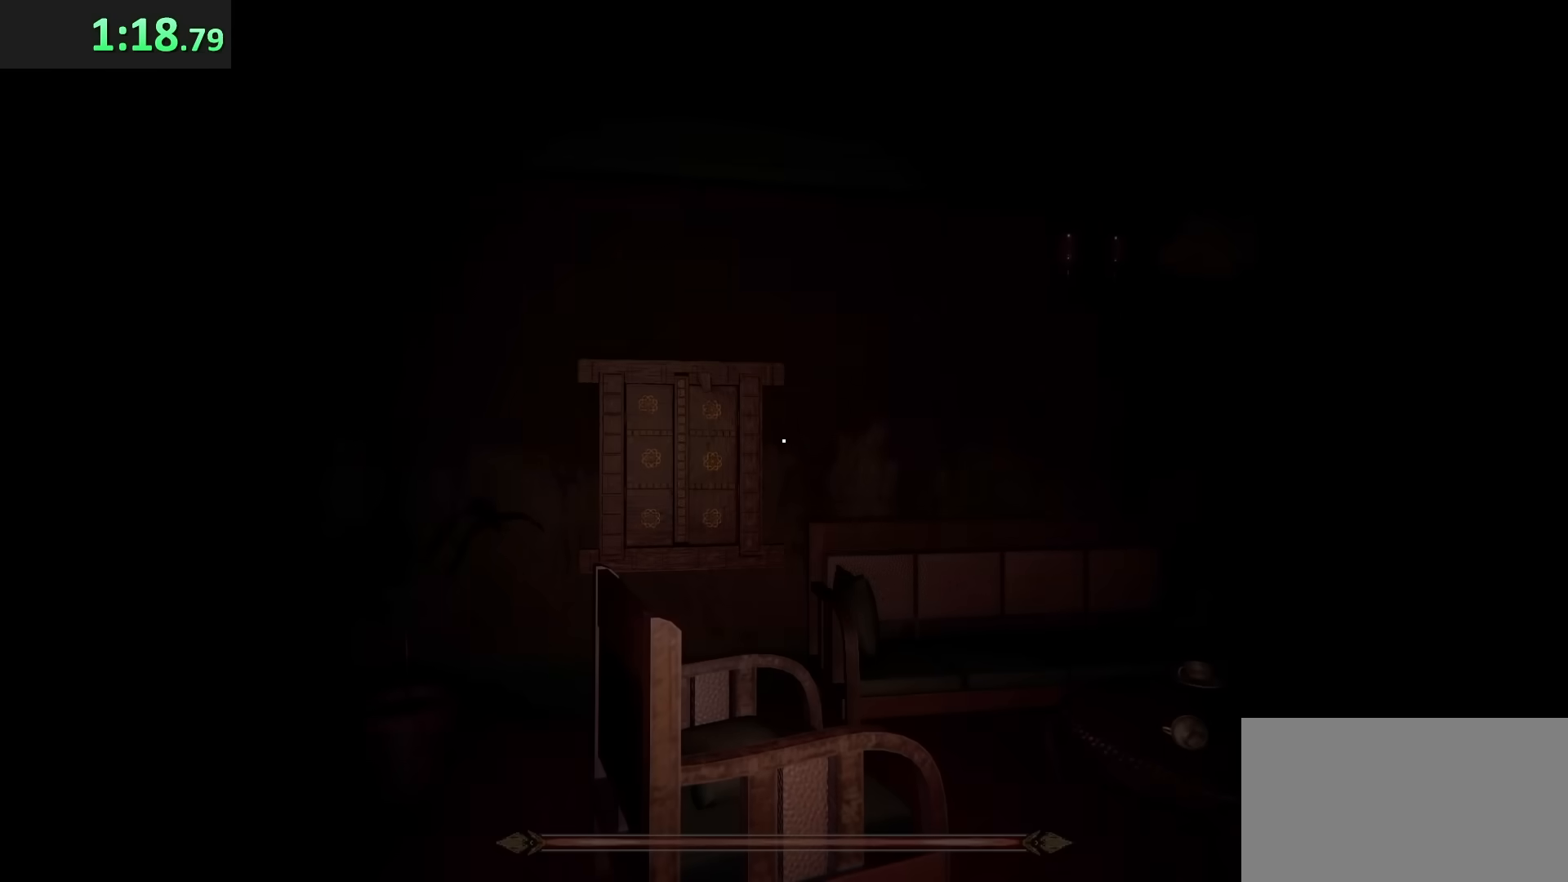
Gameplay with keyboard and mouse; each line is a JSON object with the keys and mouse buttons held at the frame after it. "events" lists presses ("down") and releases ("up") of "a", "ctrl", "d", "e", "q", "s", "shift", "space", "w", "mouse_left", "mouse_wheel", "mouse_right", "mouse_mb4" and "mouse_mb5" between this image and that frame as [ms after this image, input, new state], when the widget could be followed in between. "mouse_left", "mouse_wheel", "mouse_right", "mouse_mb4", "mouse_mb5" = the "left", "wheel", "right", "mb4", "mb5" buttons of the "mouse" list. No other keys are recorded. "wheel" means that the mouse wheel is clicked or scrolled. Mouse movement is not recorded.
{"keys": ["w"], "mouse": [], "events": [[317, "shift", "down"], [317, "w", "down"], [333, "e", "down"], [417, "shift", "up"], [483, "e", "up"]]}
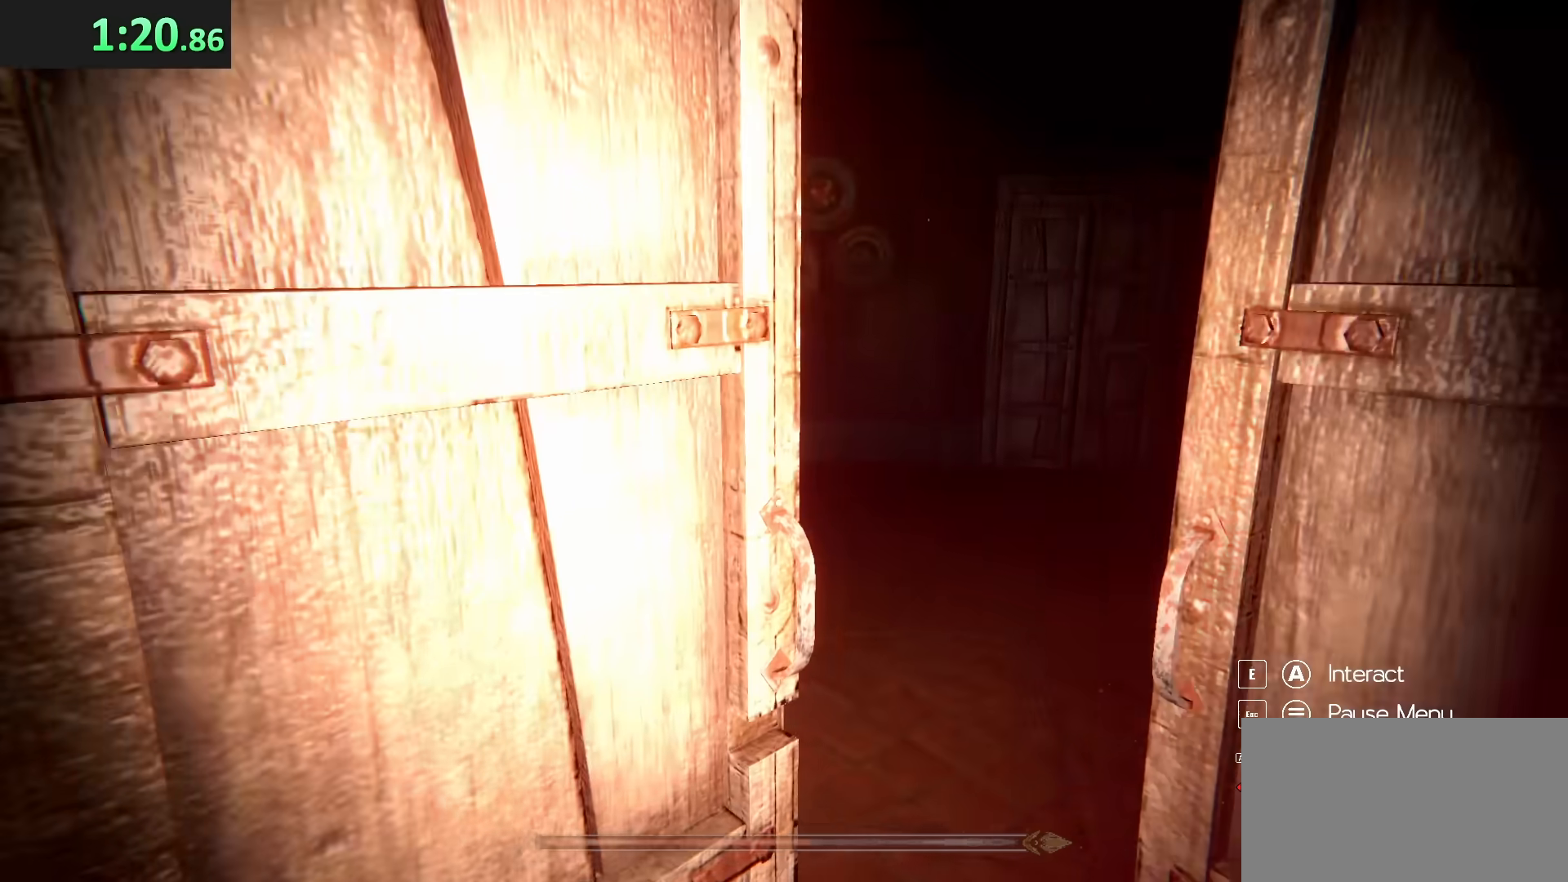
{"keys": ["shift", "w"], "mouse": [], "events": [[17, "a", "down"], [200, "shift", "down"], [417, "a", "up"]]}
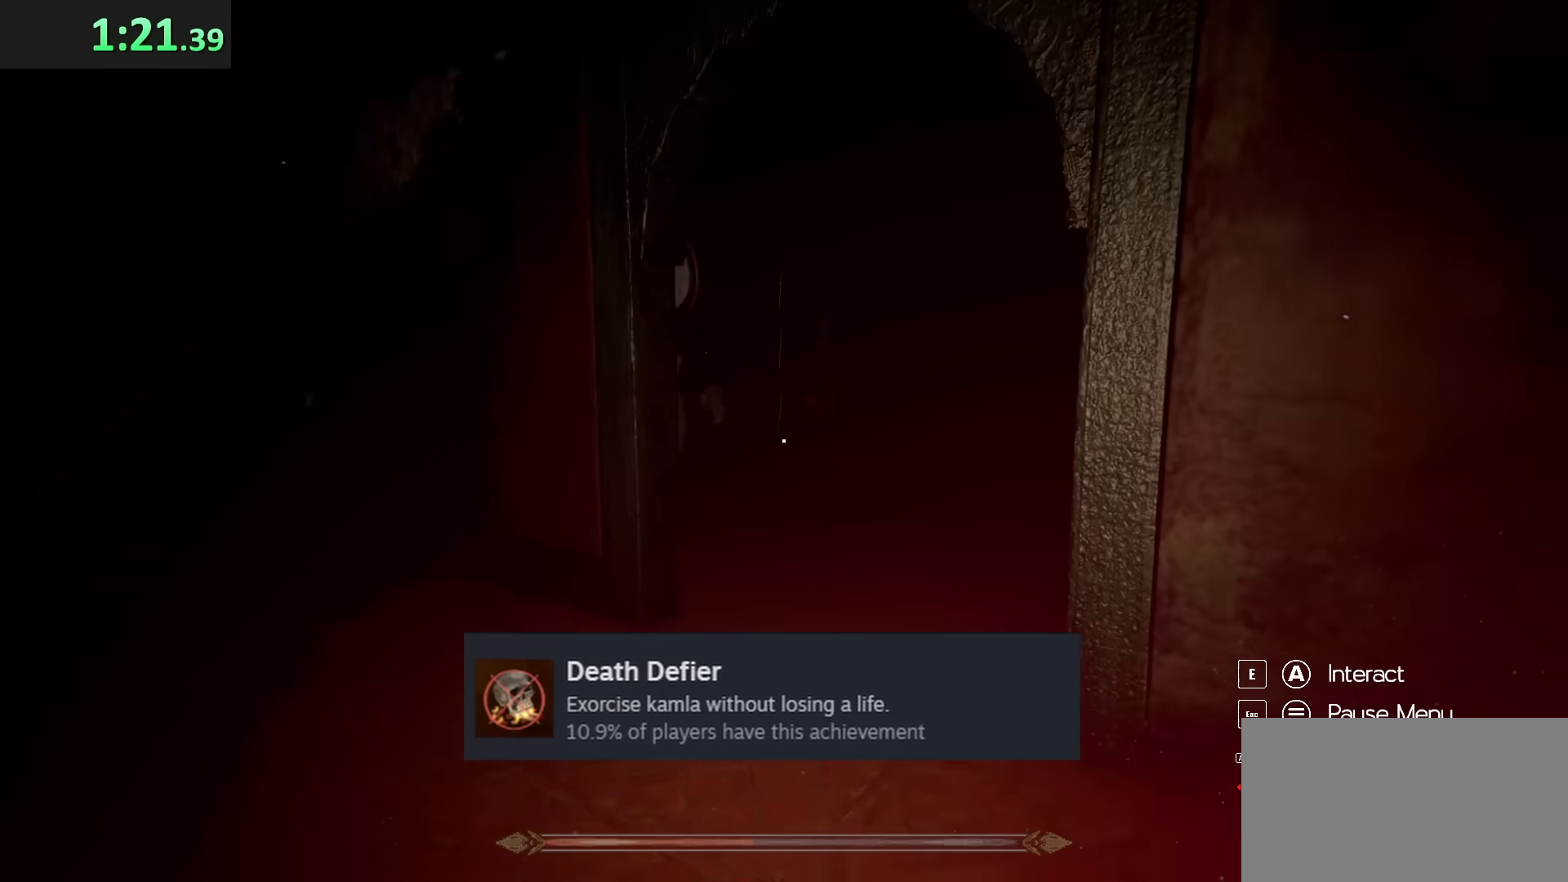
{"keys": ["a", "shift", "w"], "mouse": [], "events": [[367, "a", "down"]]}
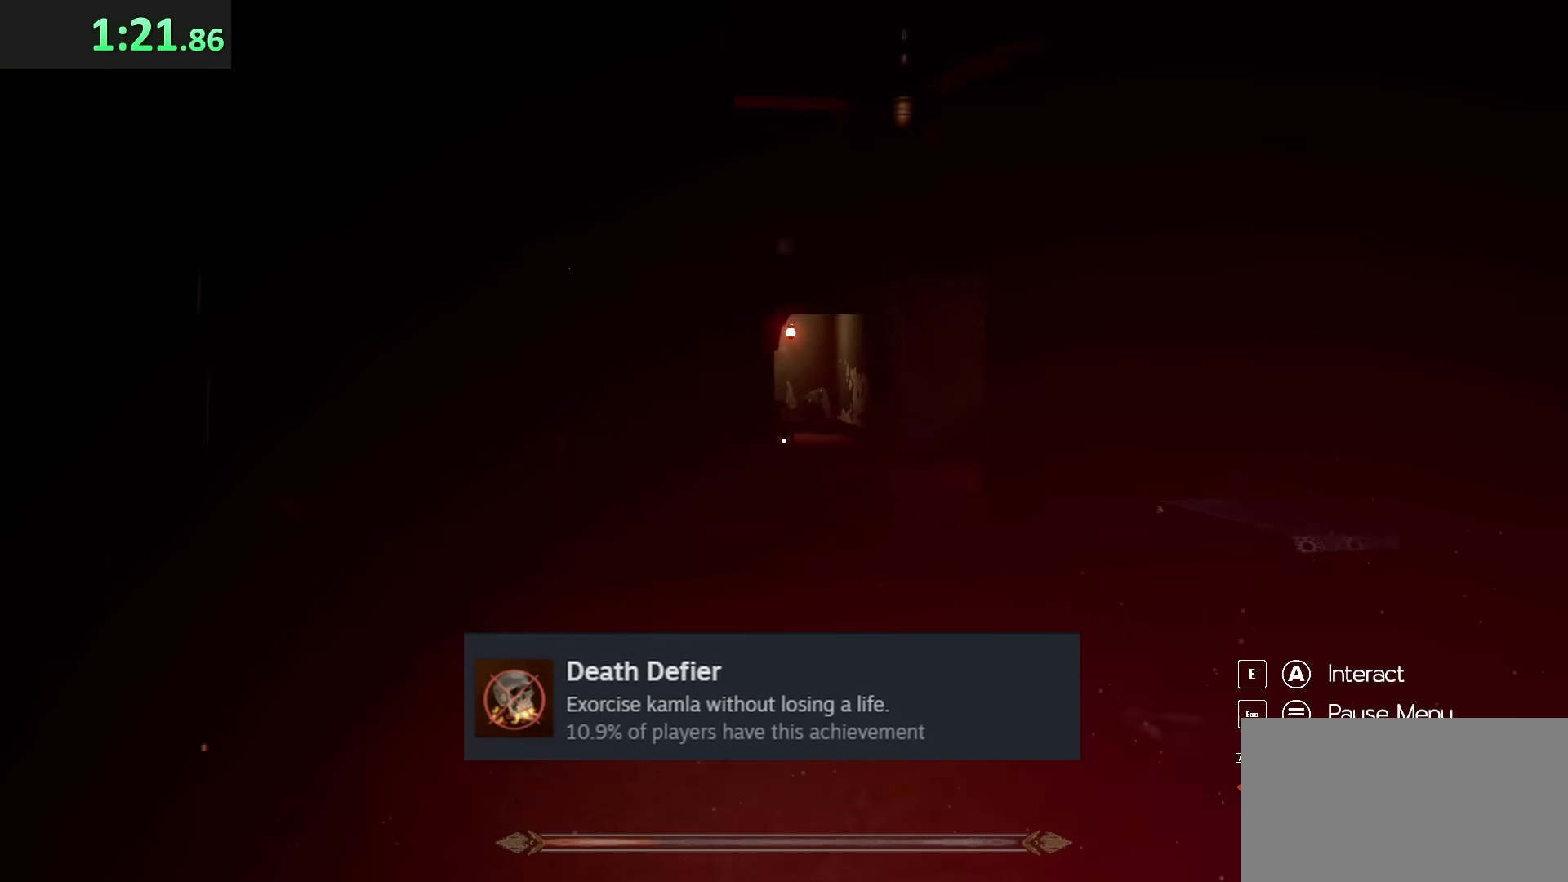
{"keys": ["a", "shift", "w"], "mouse": [], "events": []}
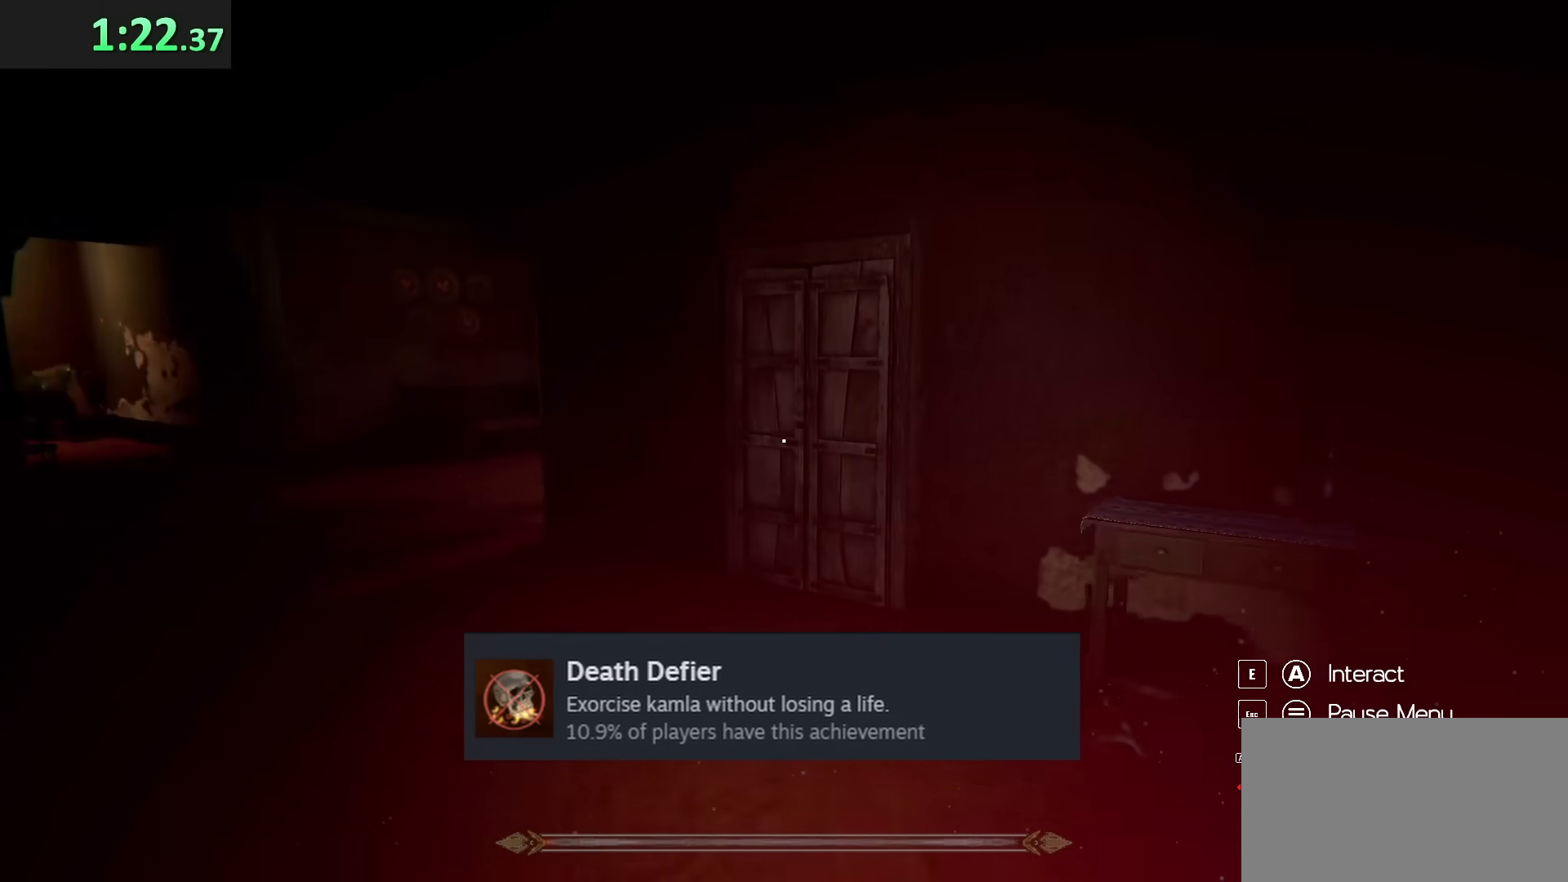
{"keys": ["shift", "w"], "mouse": [], "events": [[233, "a", "up"]]}
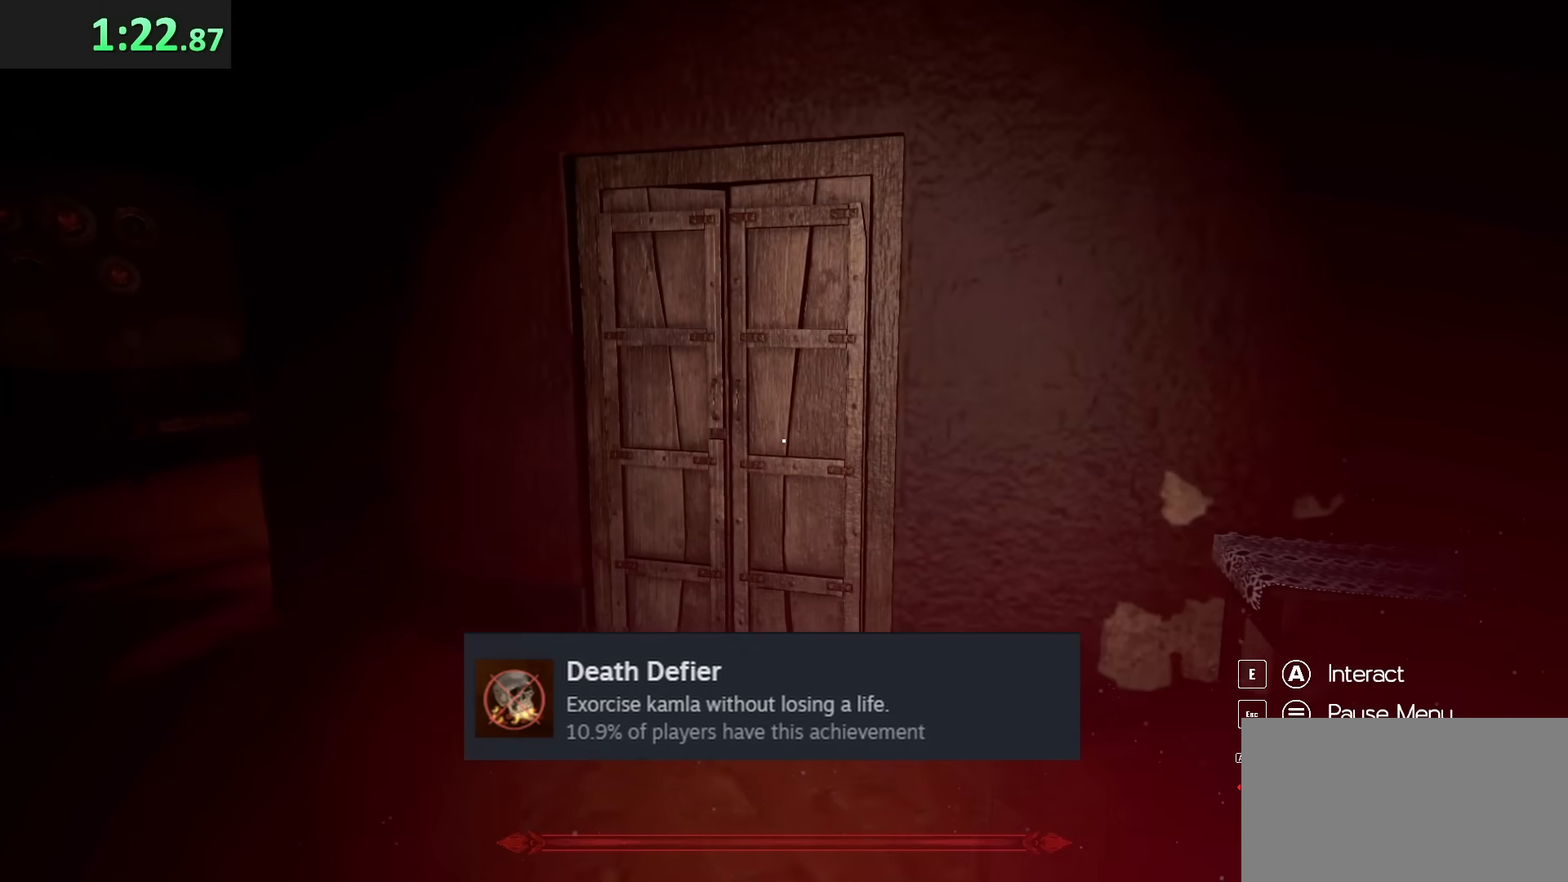
{"keys": ["w"], "mouse": [], "events": [[250, "shift", "up"]]}
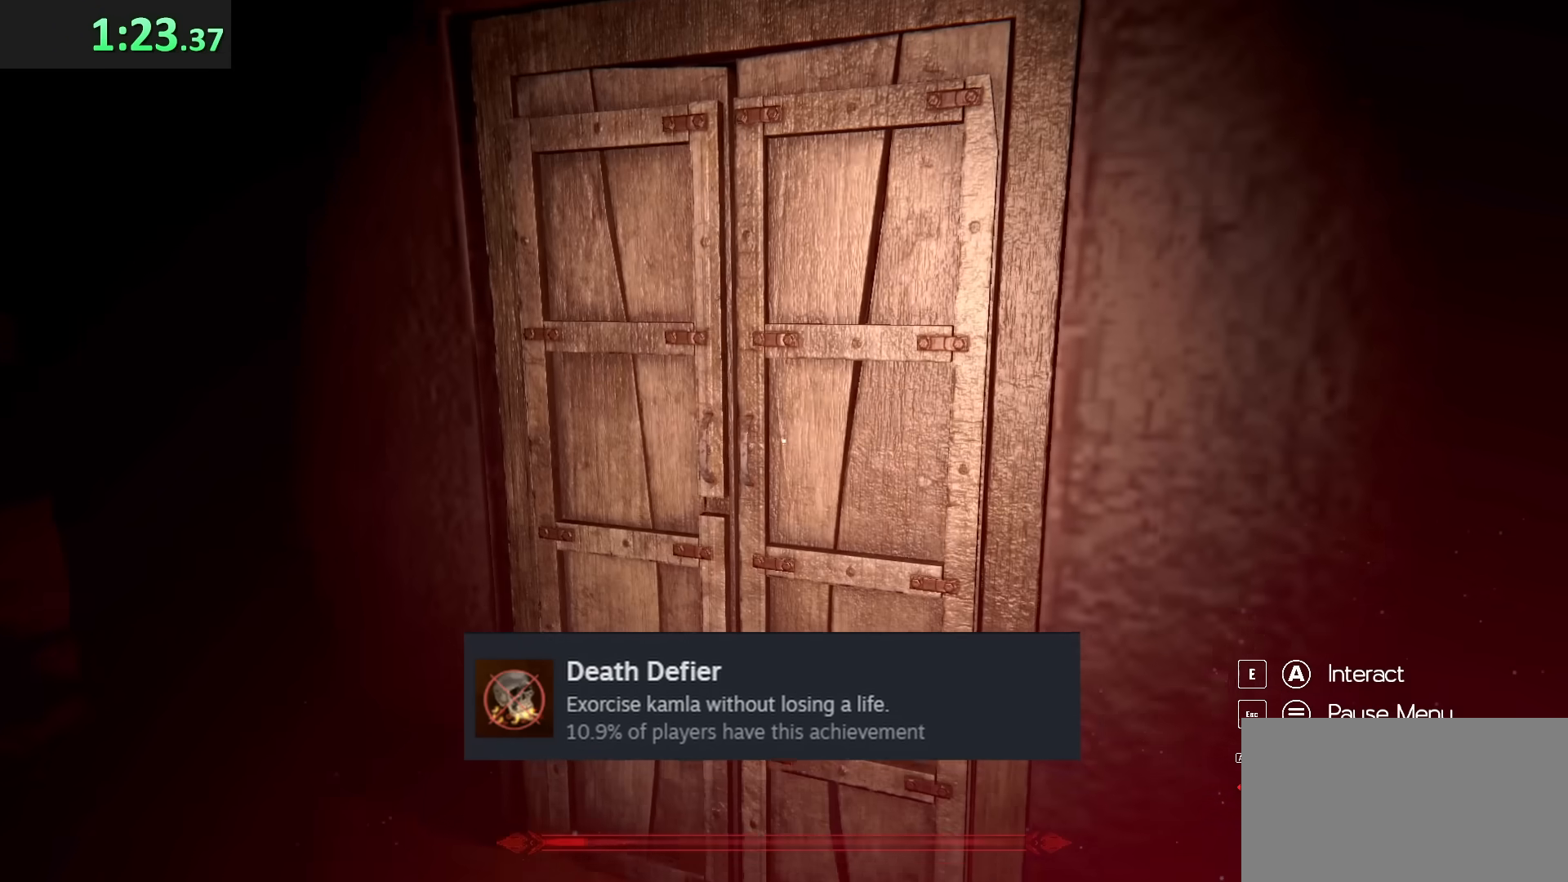
{"keys": ["w"], "mouse": [], "events": [[17, "e", "down"], [117, "e", "up"], [200, "e", "down"], [300, "e", "up"], [383, "e", "down"], [467, "e", "up"]]}
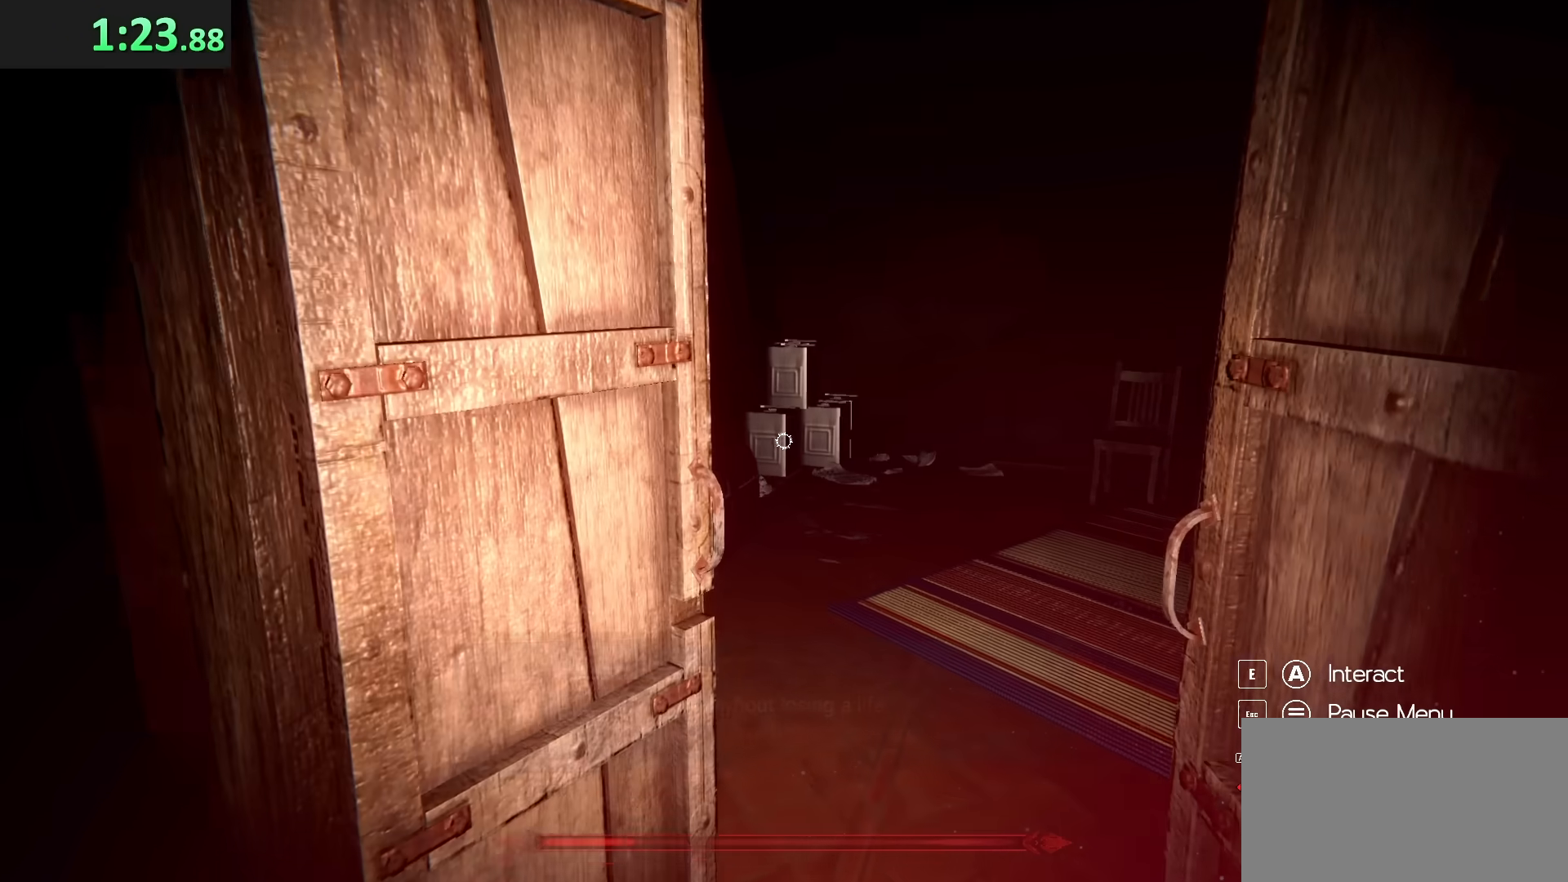
{"keys": ["d", "w"], "mouse": [], "events": [[333, "d", "down"]]}
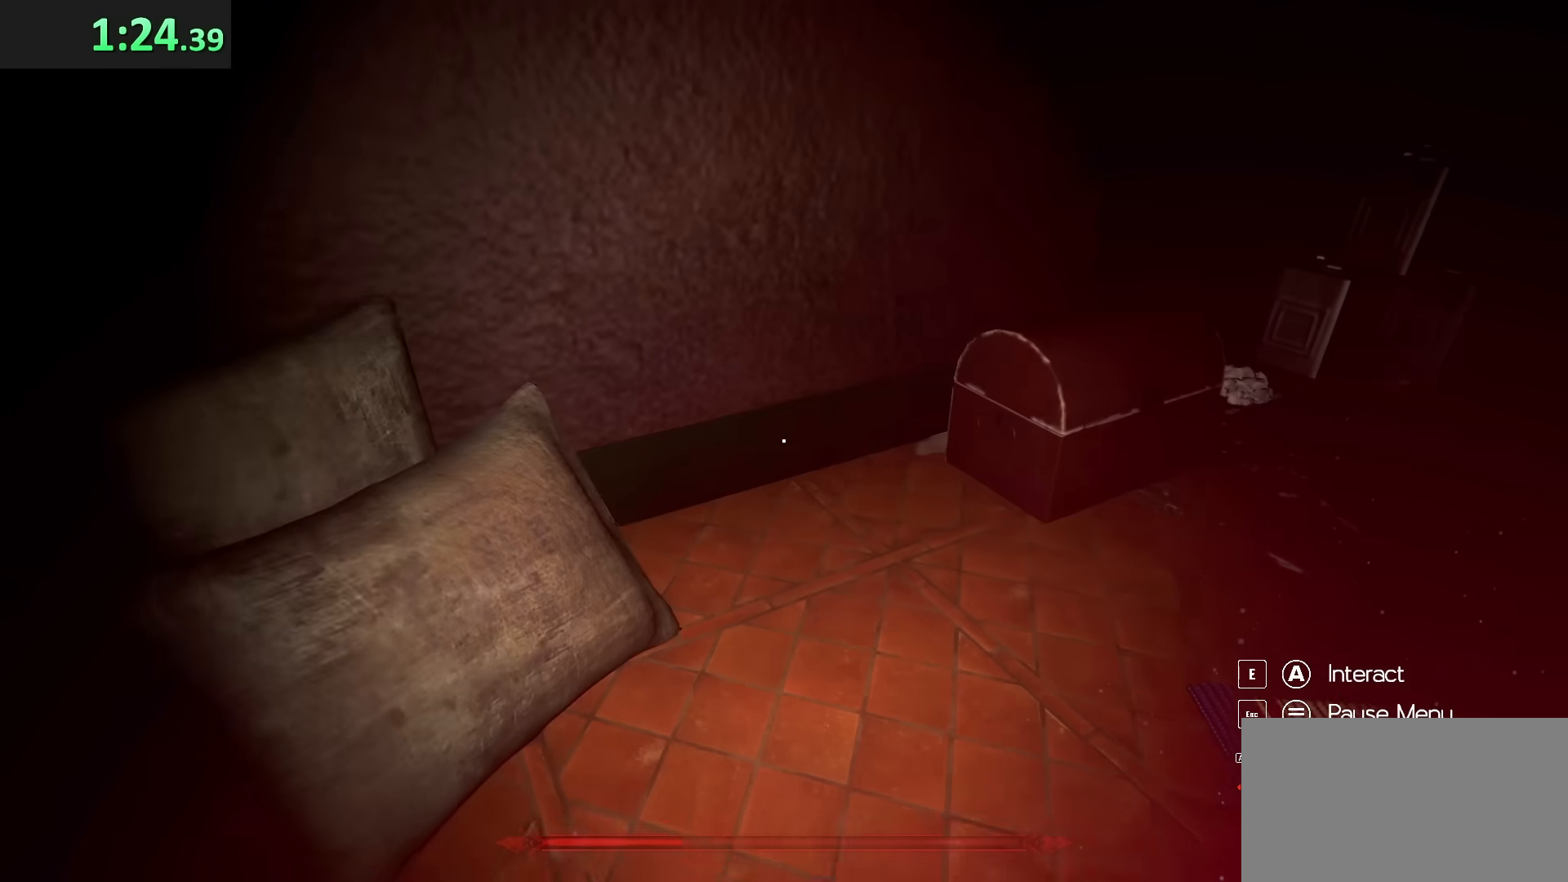
{"keys": ["e", "w"], "mouse": [], "events": [[300, "d", "up"], [417, "e", "down"]]}
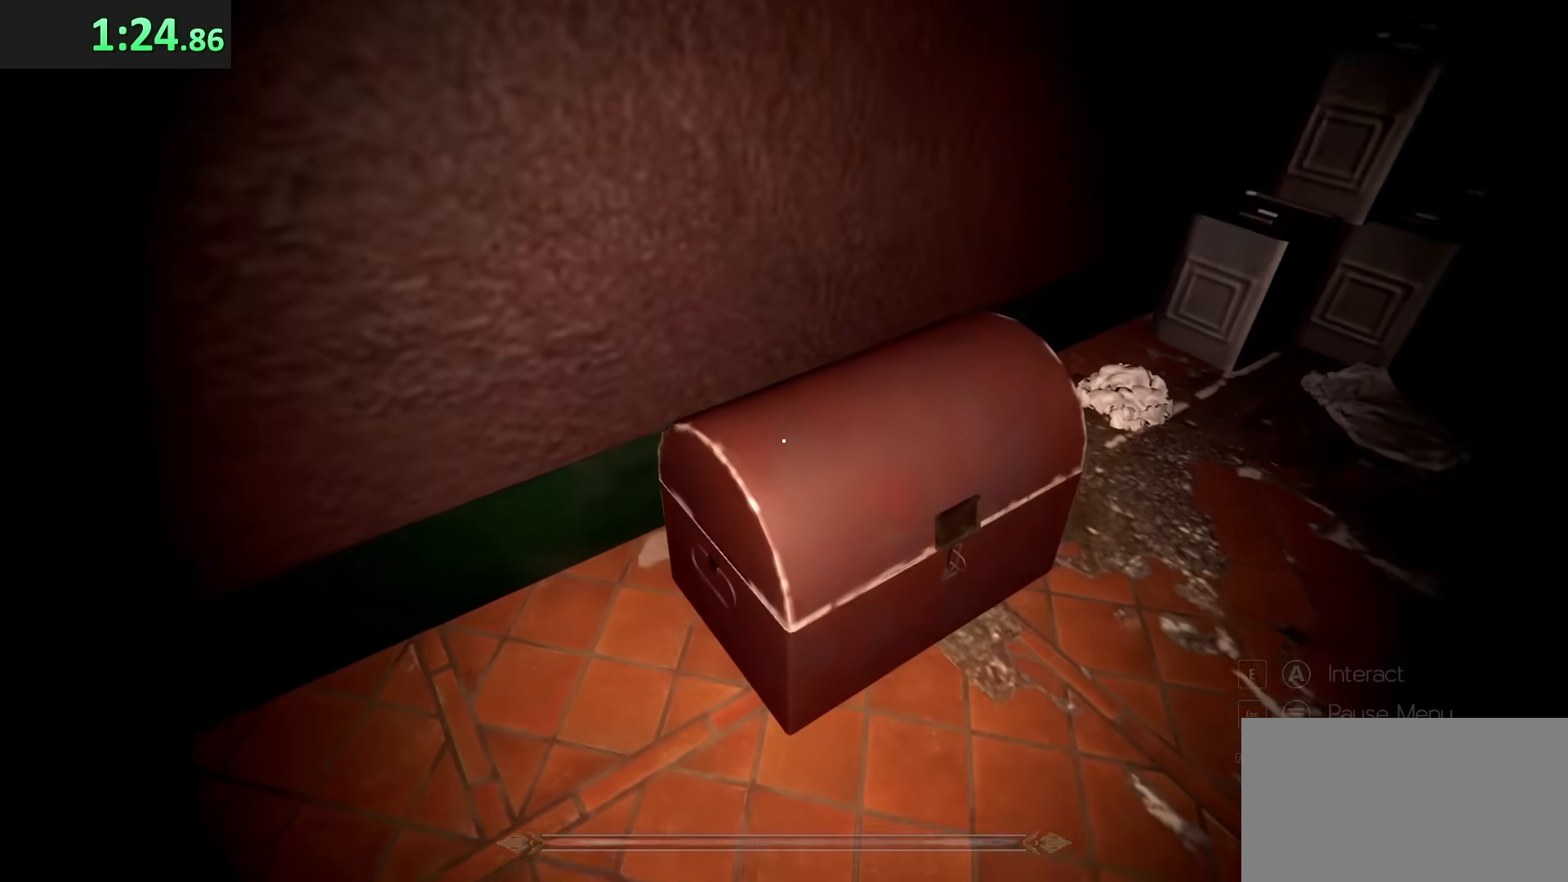
{"keys": [], "mouse": [], "events": [[33, "e", "up"], [100, "e", "down"], [217, "e", "up"], [217, "w", "up"]]}
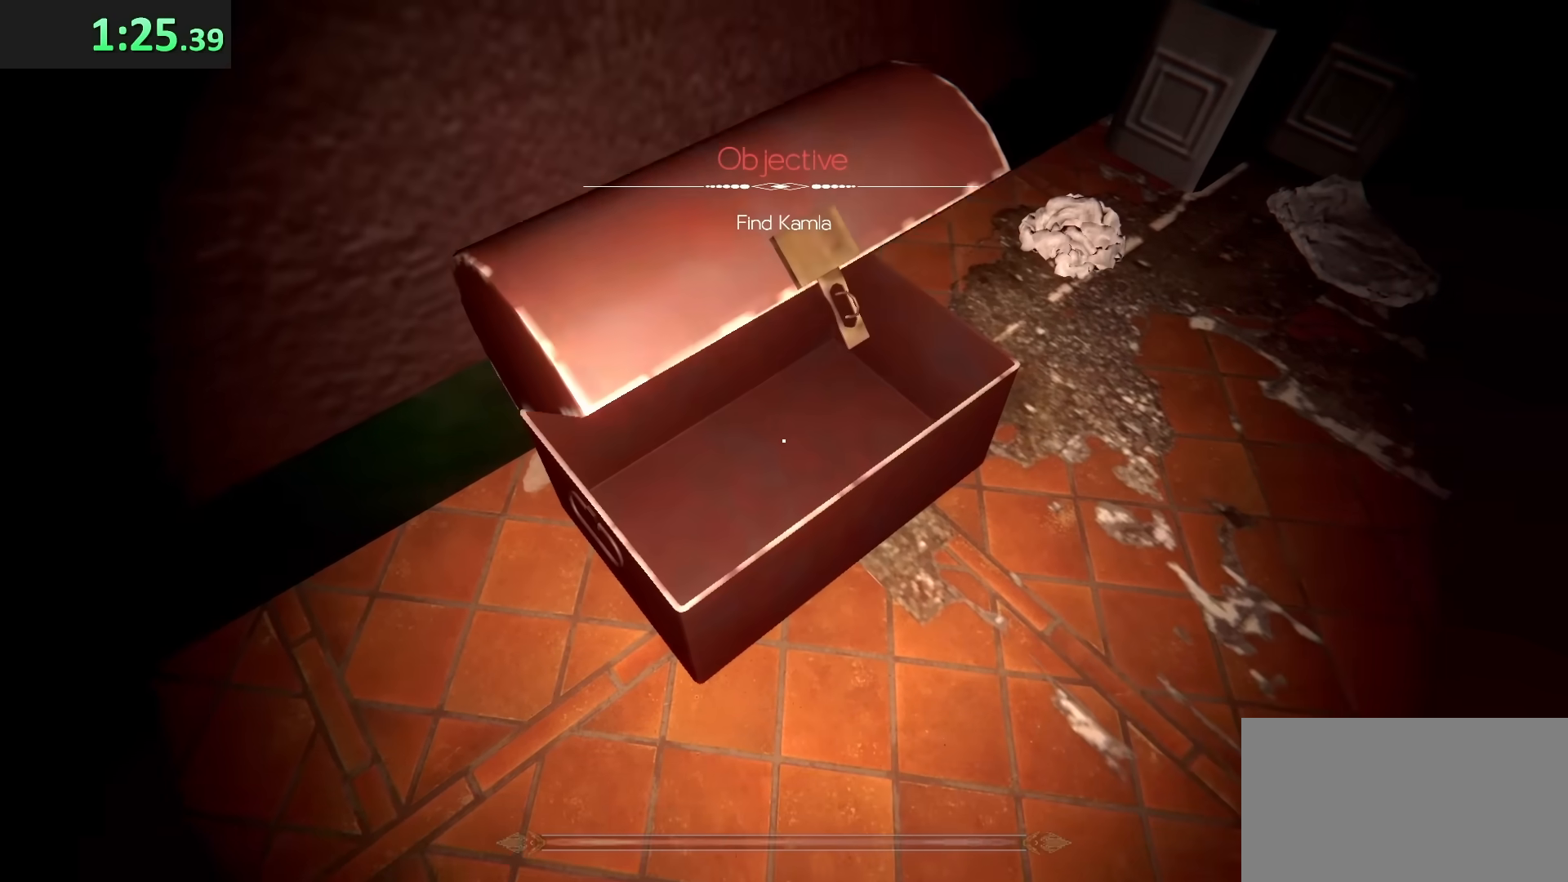
{"keys": ["w"], "mouse": [], "events": [[50, "e", "down"], [133, "e", "up"], [317, "d", "down"], [367, "w", "down"], [483, "d", "up"]]}
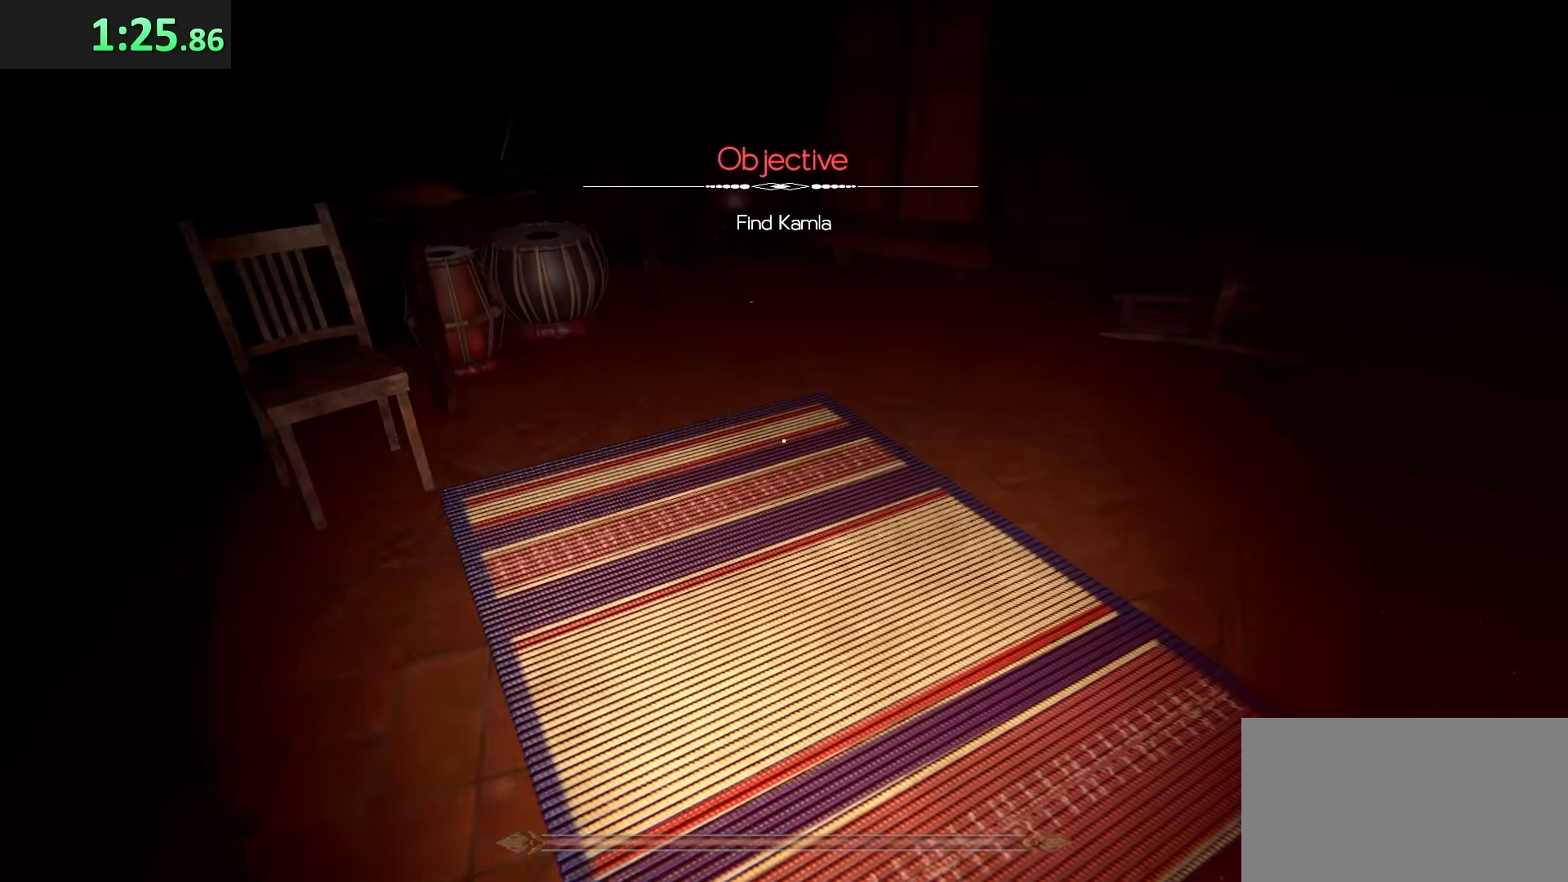
{"keys": ["d", "w"], "mouse": [], "events": [[450, "d", "down"]]}
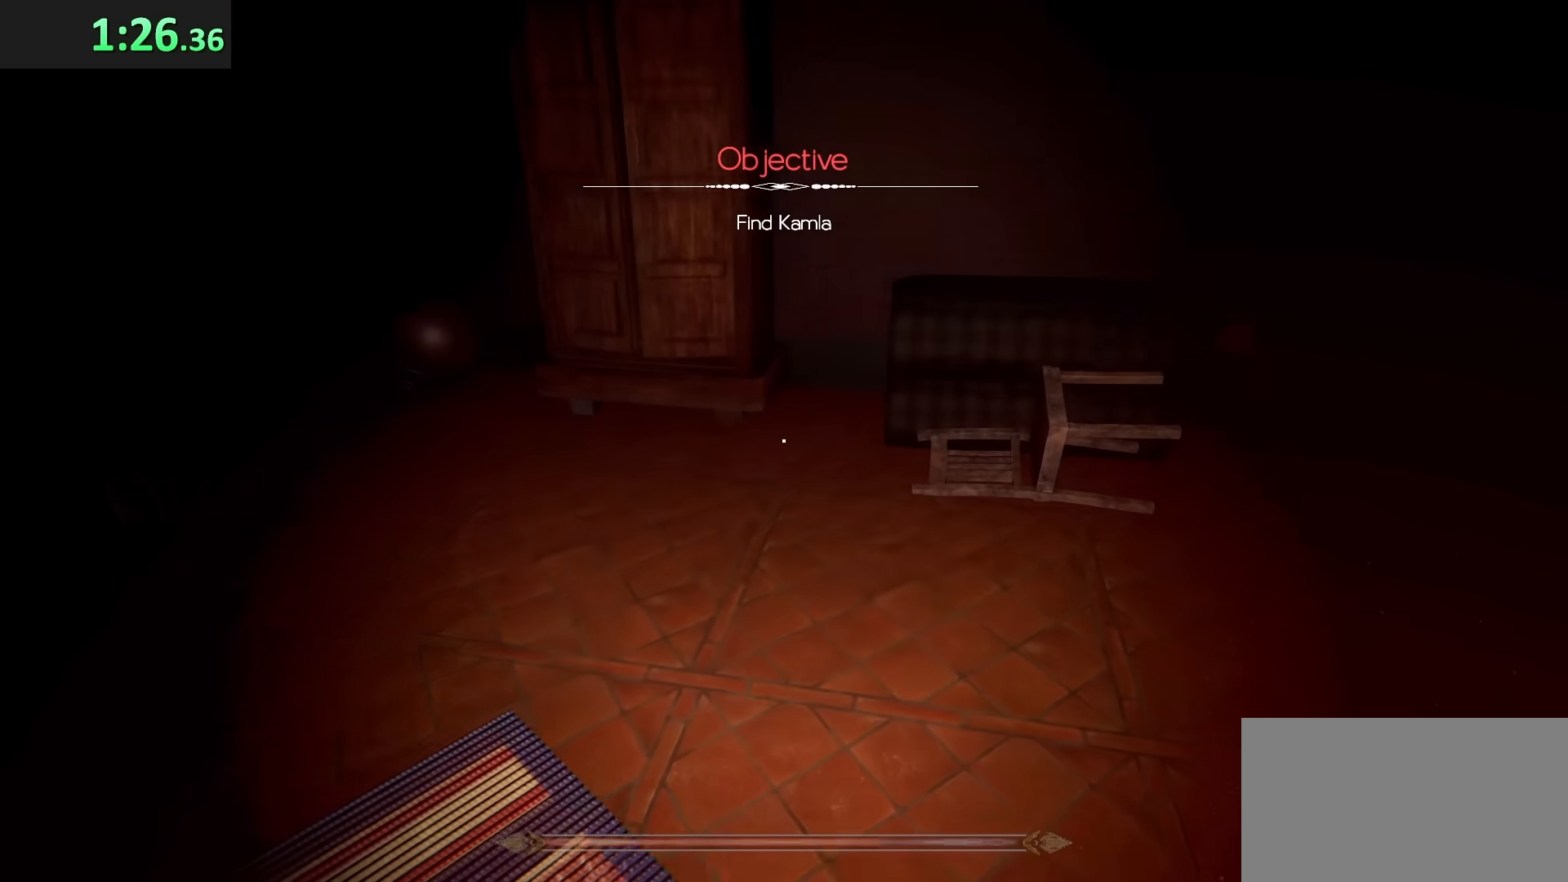
{"keys": ["w"], "mouse": [], "events": [[17, "d", "up"], [217, "d", "down"], [267, "d", "up"]]}
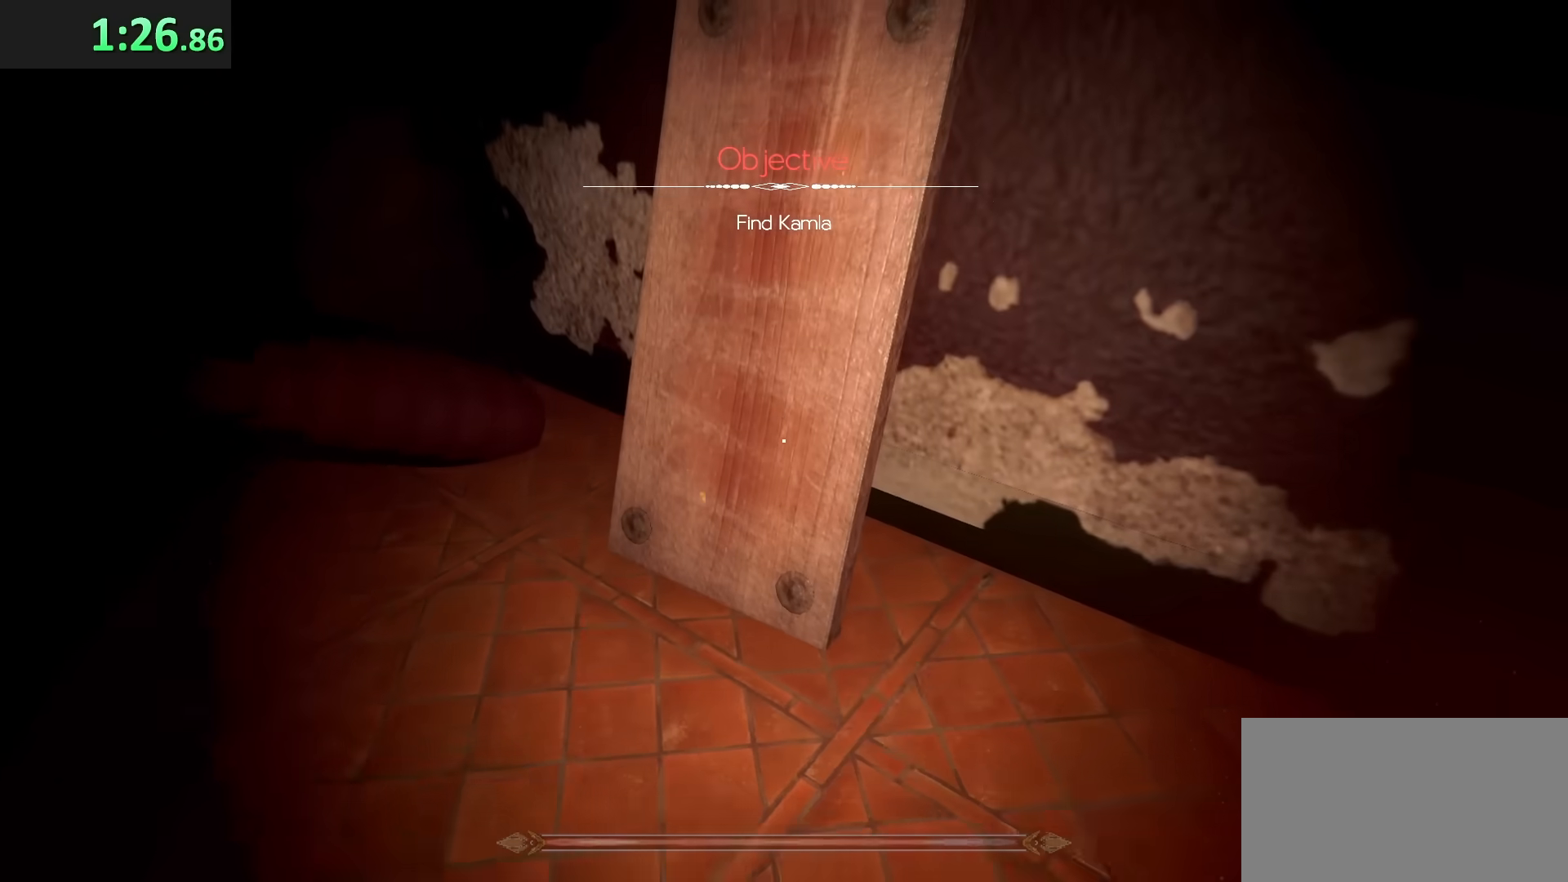
{"keys": ["d", "s"], "mouse": [], "events": [[100, "w", "up"], [150, "a", "down"], [233, "a", "up"], [400, "s", "down"], [483, "d", "down"]]}
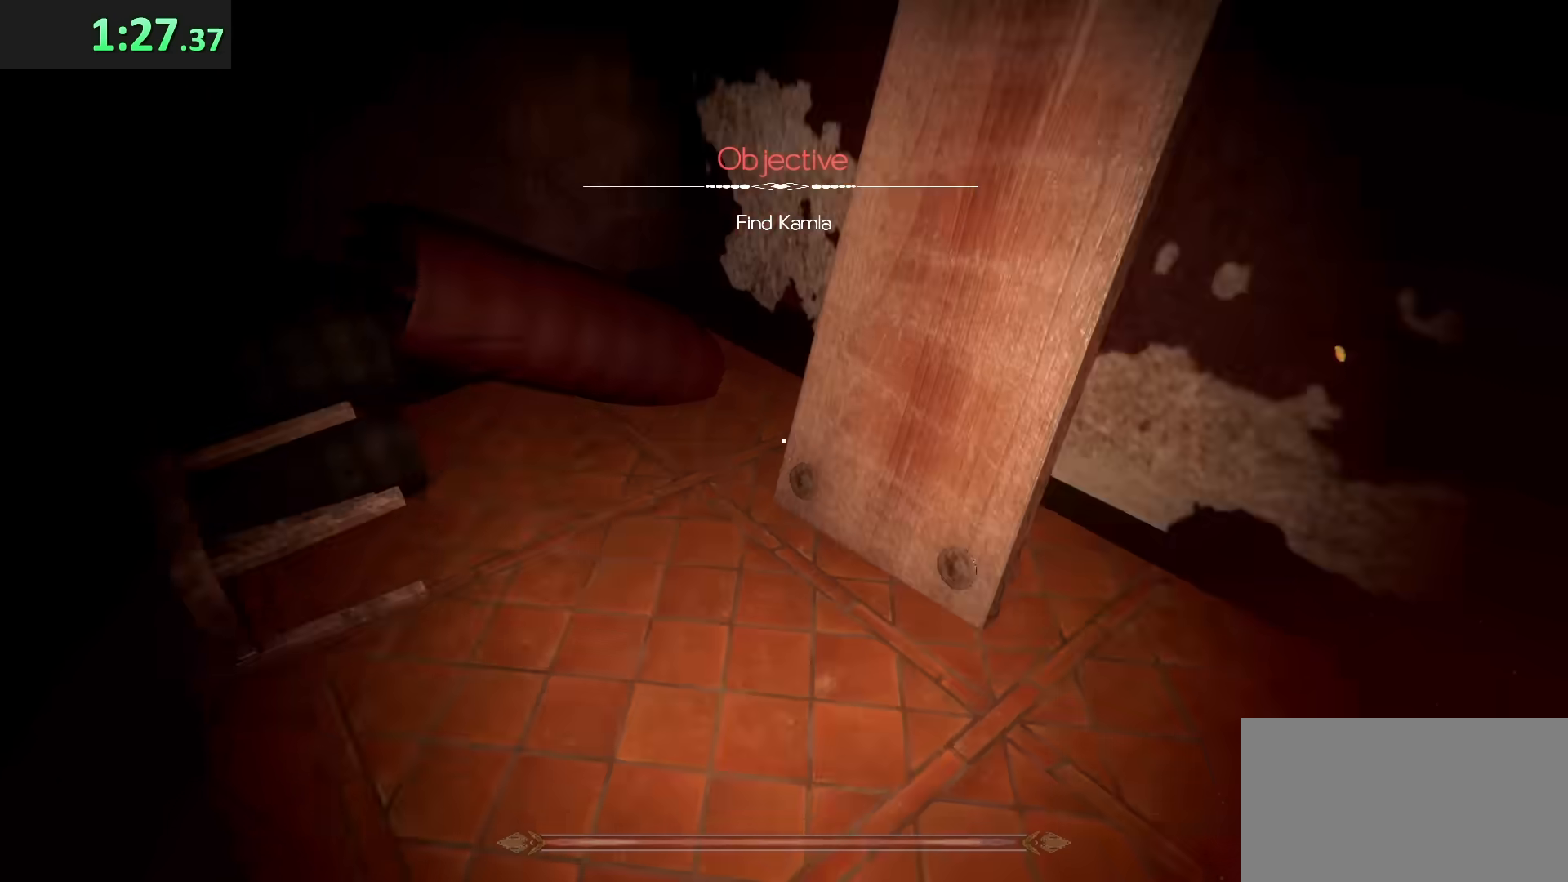
{"keys": ["w"], "mouse": [], "events": [[50, "s", "up"], [117, "w", "down"], [350, "d", "up"]]}
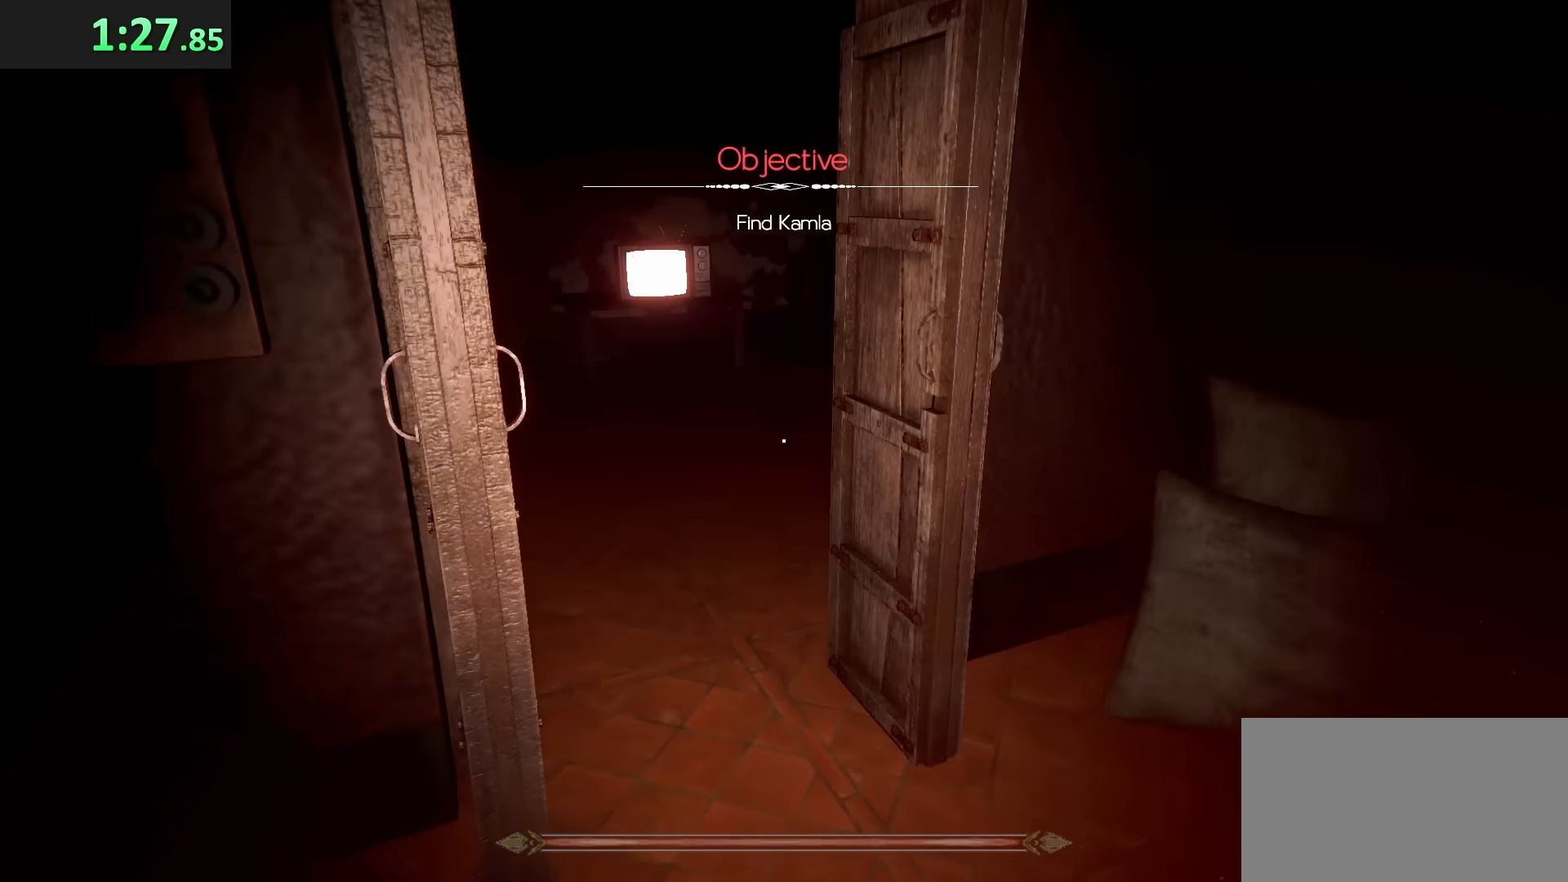
{"keys": ["shift", "w"], "mouse": [], "events": [[200, "d", "down"], [350, "w", "up"], [467, "d", "up"], [500, "shift", "down"], [500, "w", "down"]]}
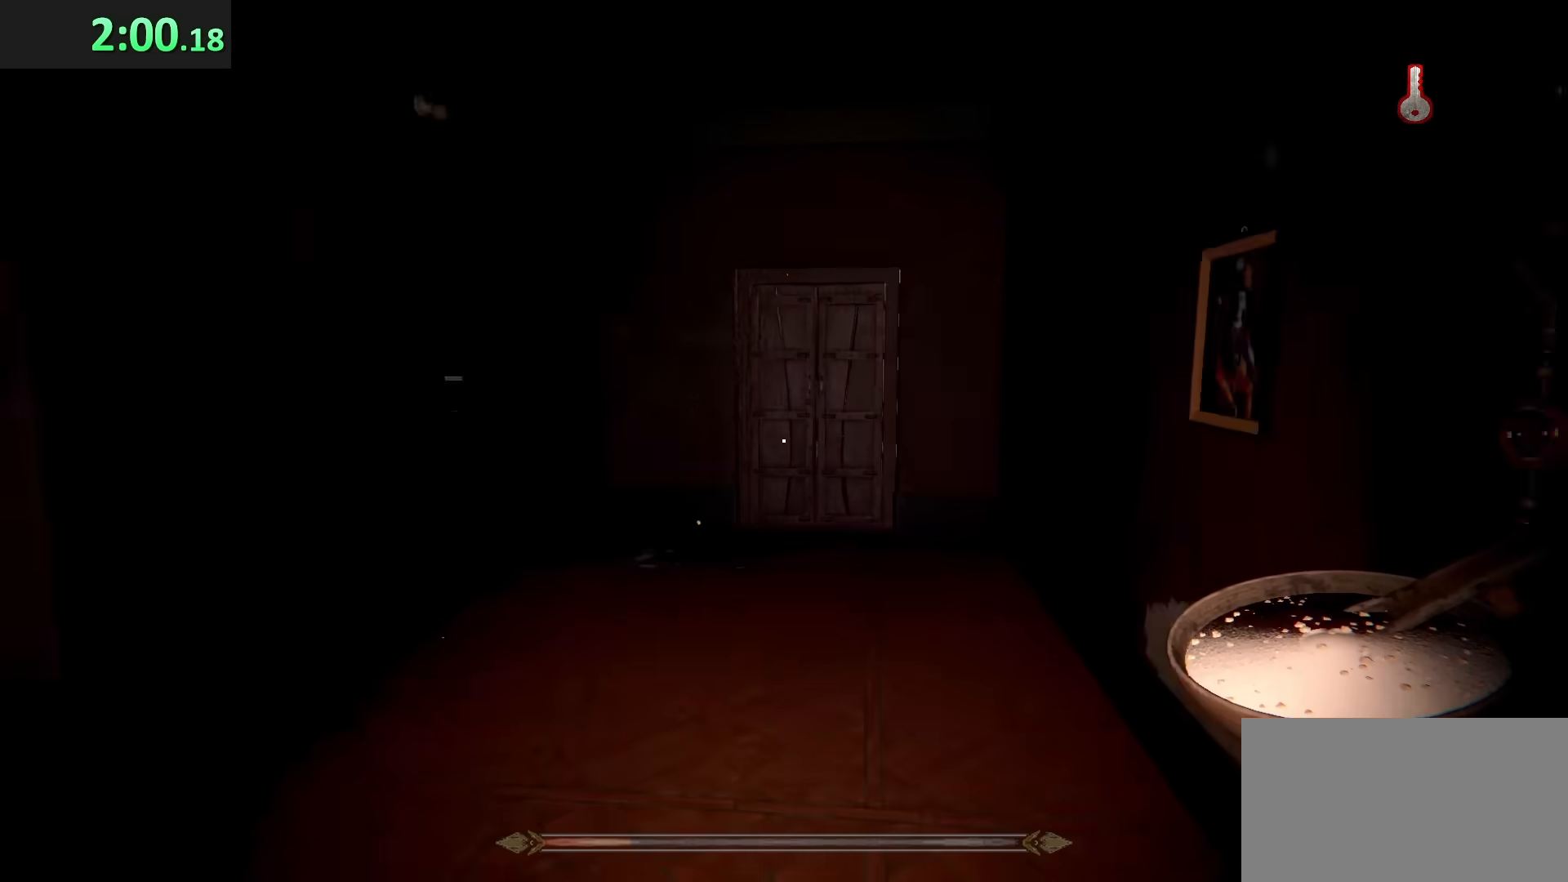
{"keys": ["shift", "w"], "mouse": [], "events": []}
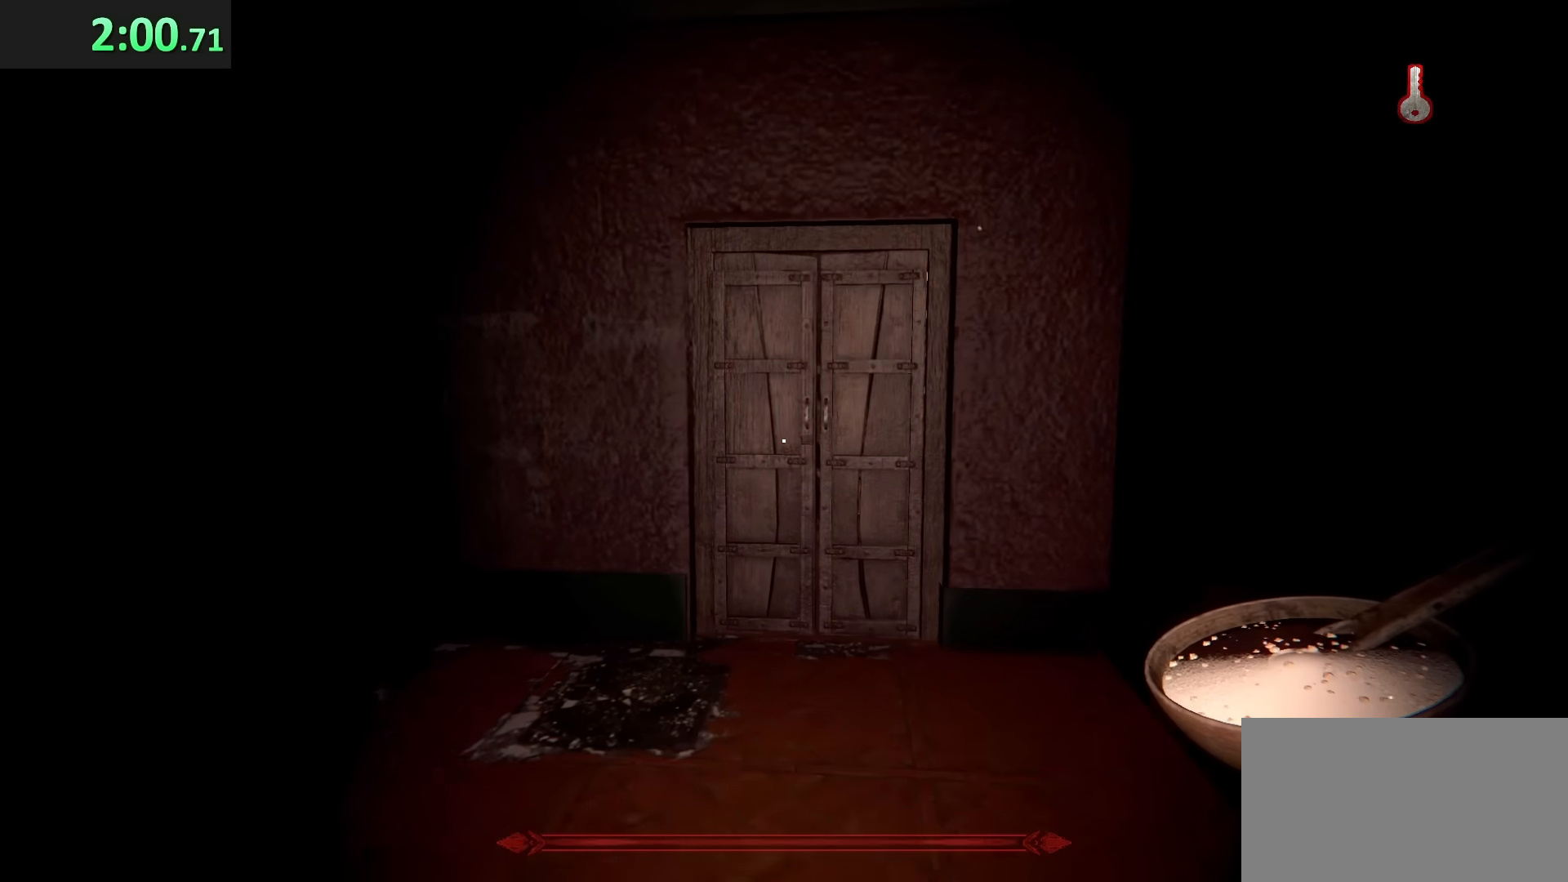
{"keys": ["shift", "w"], "mouse": [], "events": []}
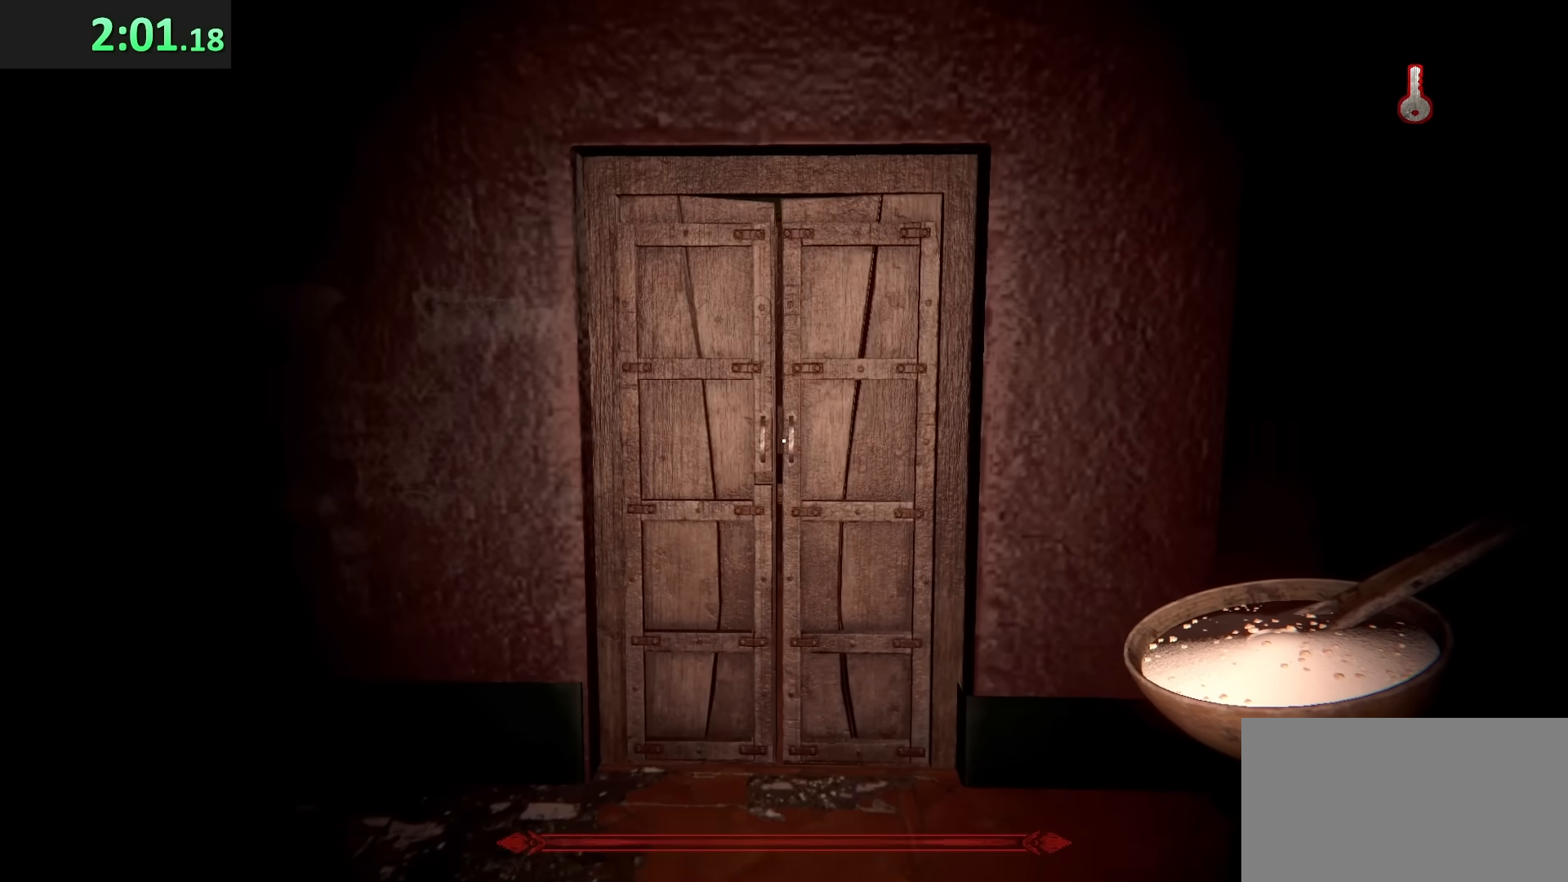
{"keys": ["e", "w"], "mouse": [], "events": [[317, "shift", "up"], [417, "e", "down"]]}
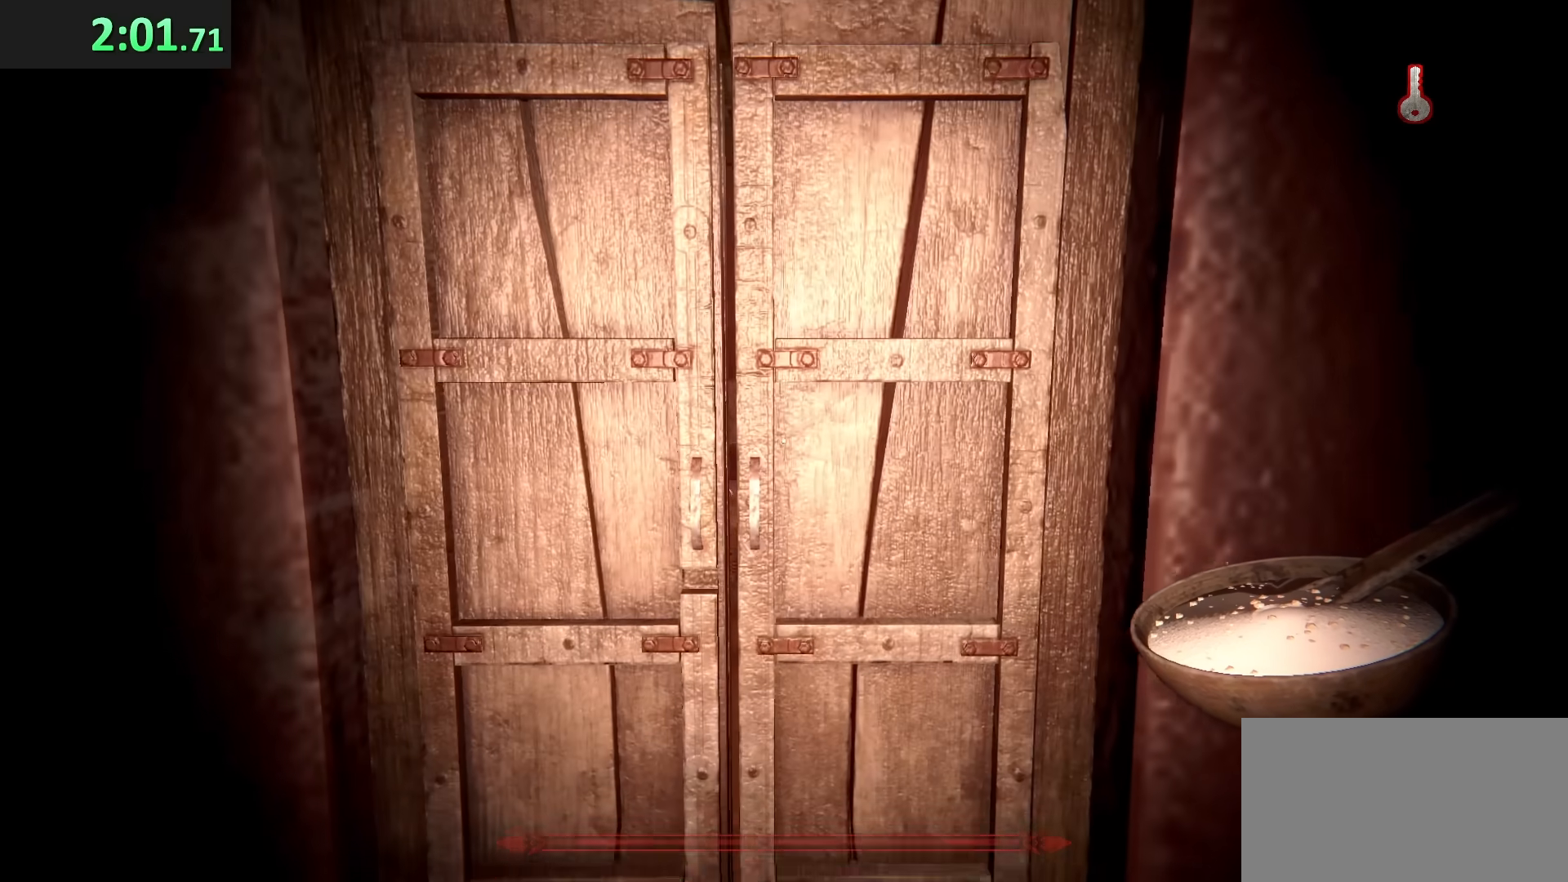
{"keys": ["w"], "mouse": [], "events": [[50, "e", "up"], [100, "e", "down"], [183, "e", "up"], [300, "e", "down"], [417, "e", "up"]]}
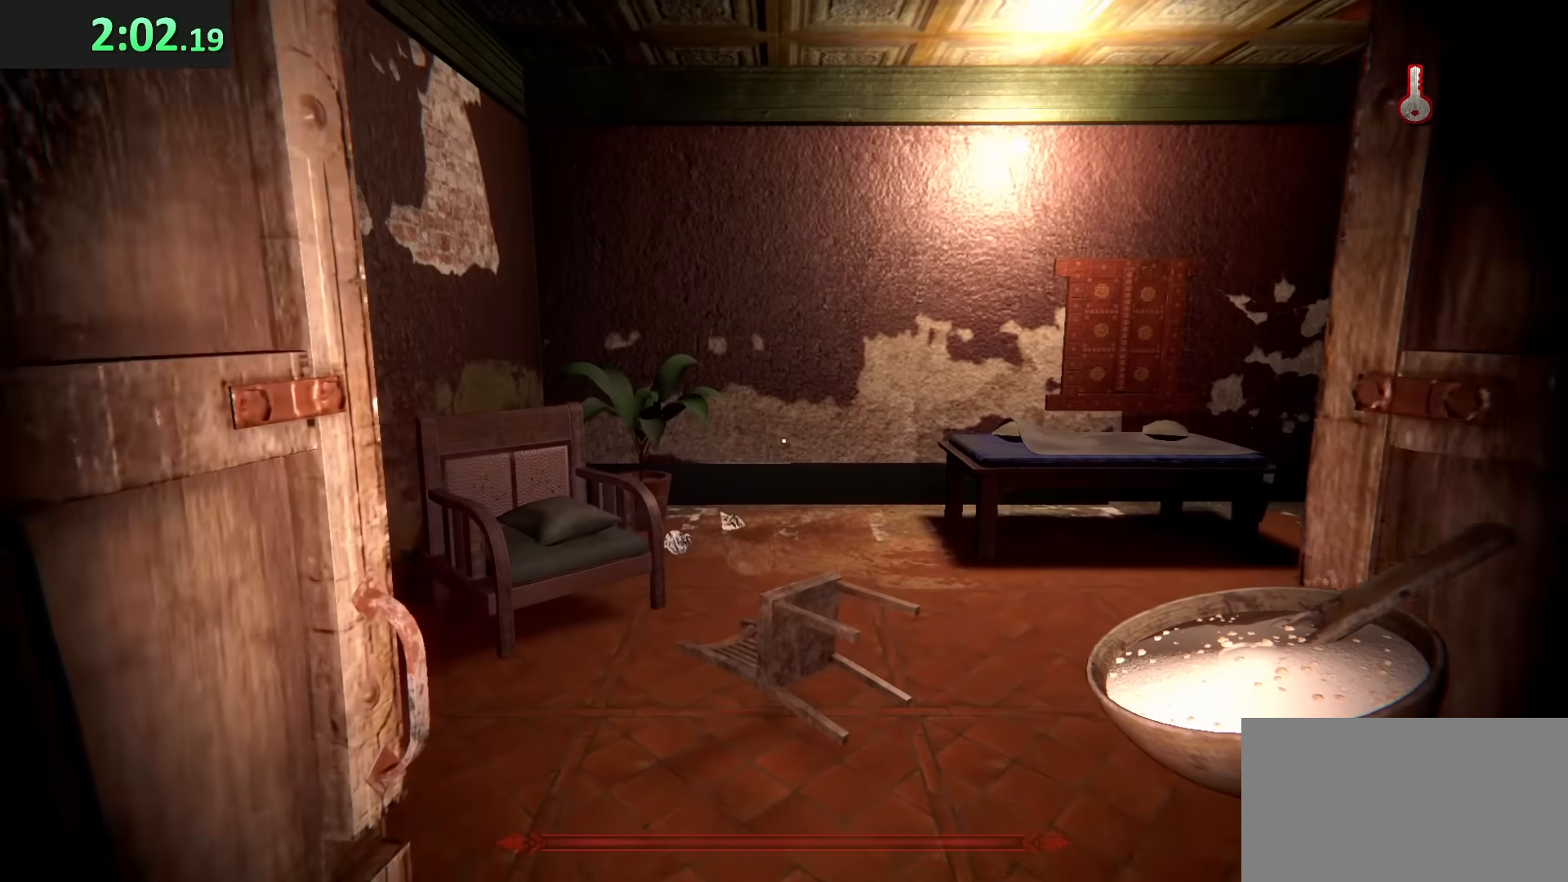
{"keys": ["a", "w"], "mouse": [], "events": [[217, "a", "down"]]}
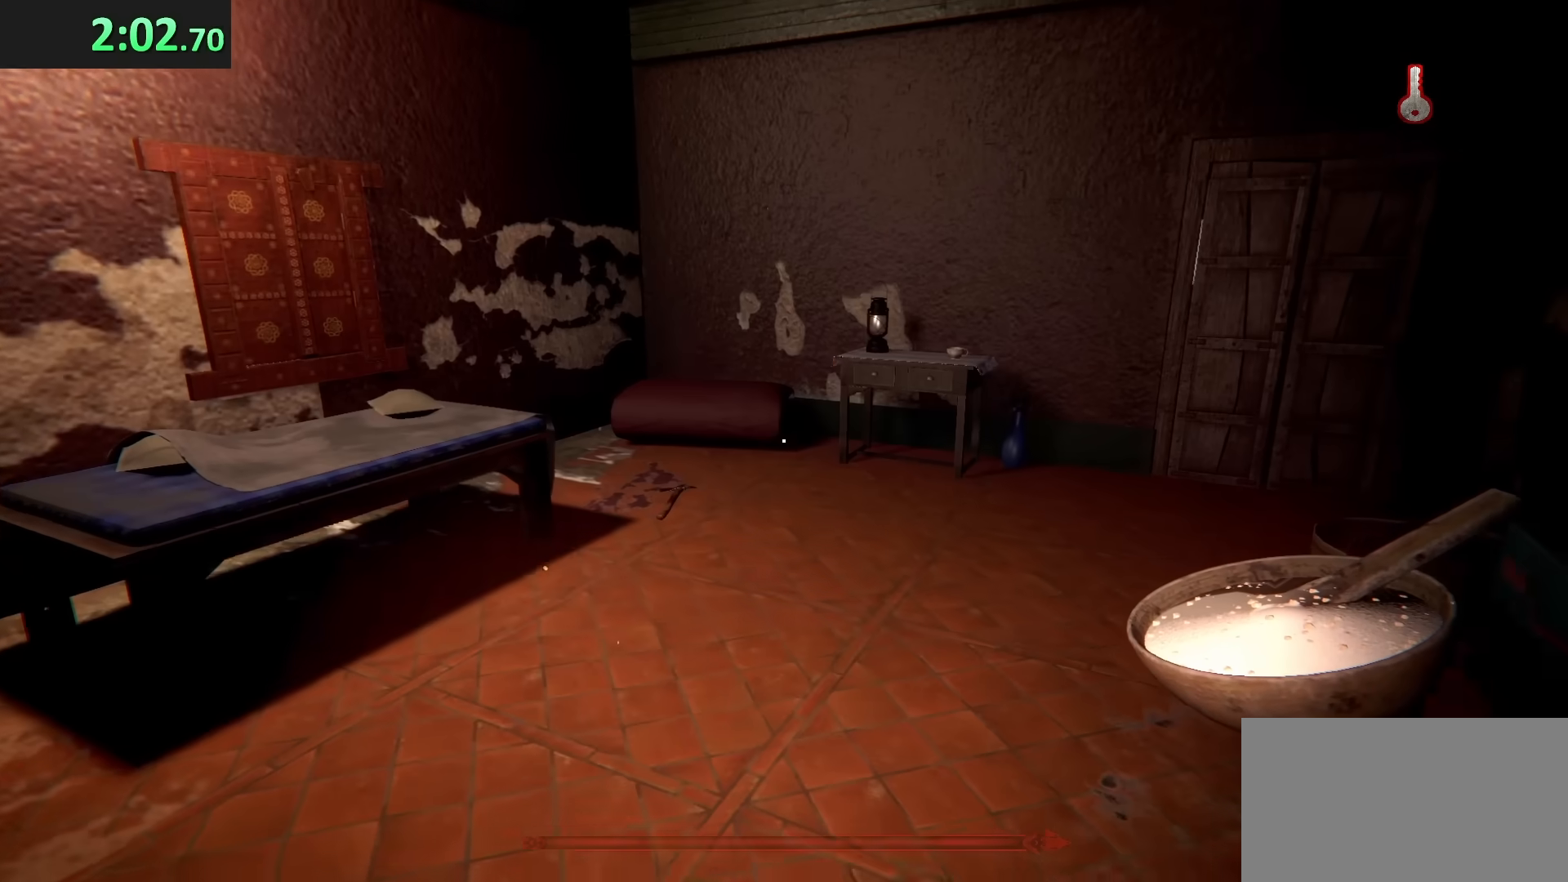
{"keys": ["w"], "mouse": [], "events": [[367, "a", "up"]]}
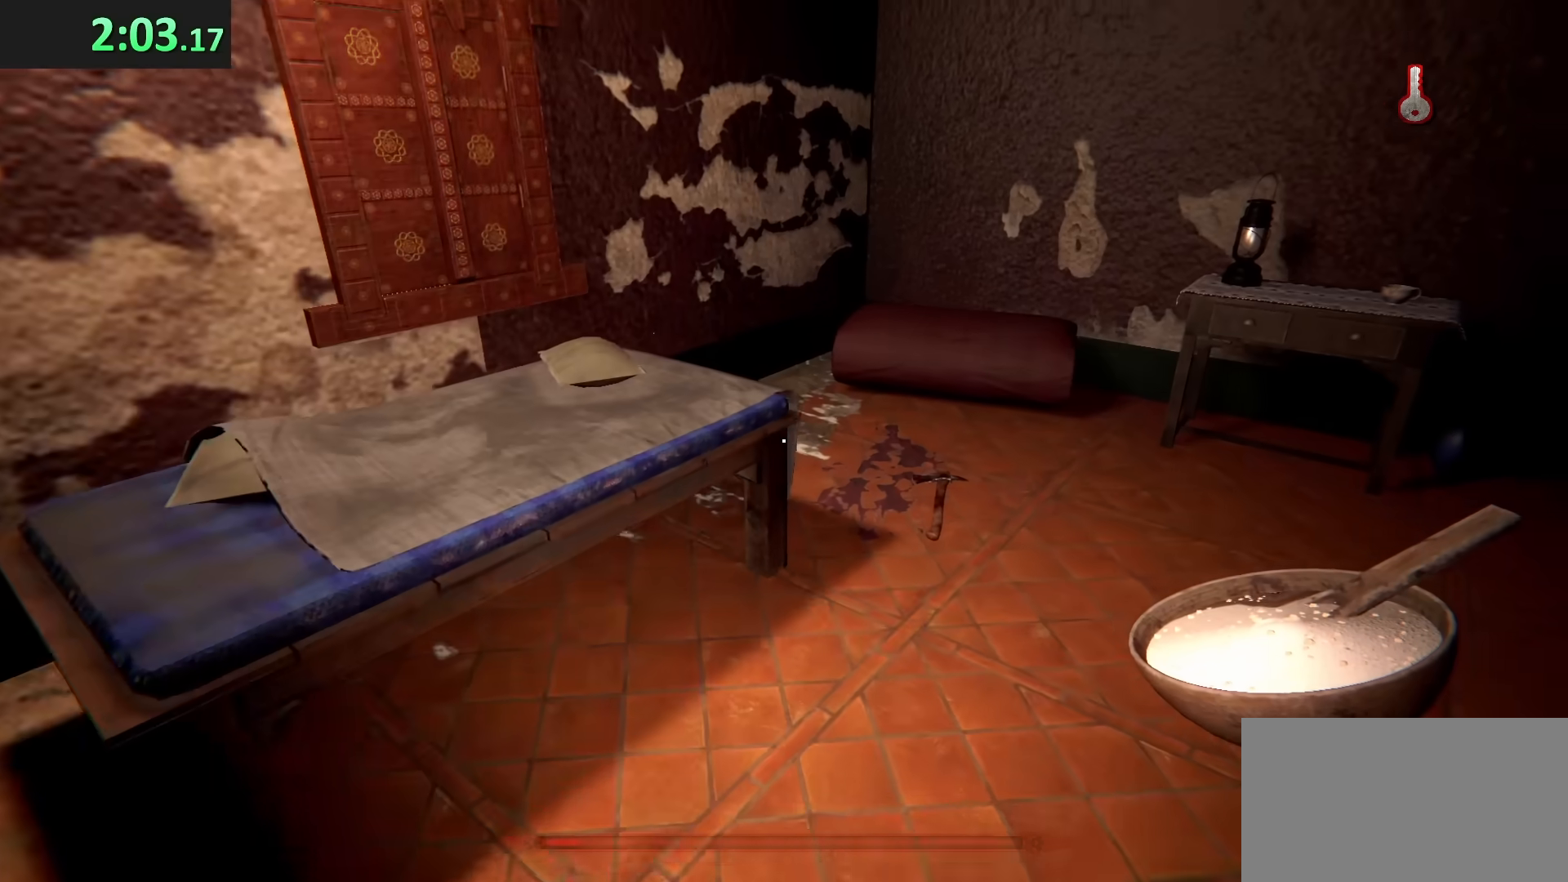
{"keys": ["a", "w"], "mouse": [], "events": [[67, "d", "down"], [183, "d", "up"], [250, "d", "down"], [417, "a", "down"], [417, "d", "up"]]}
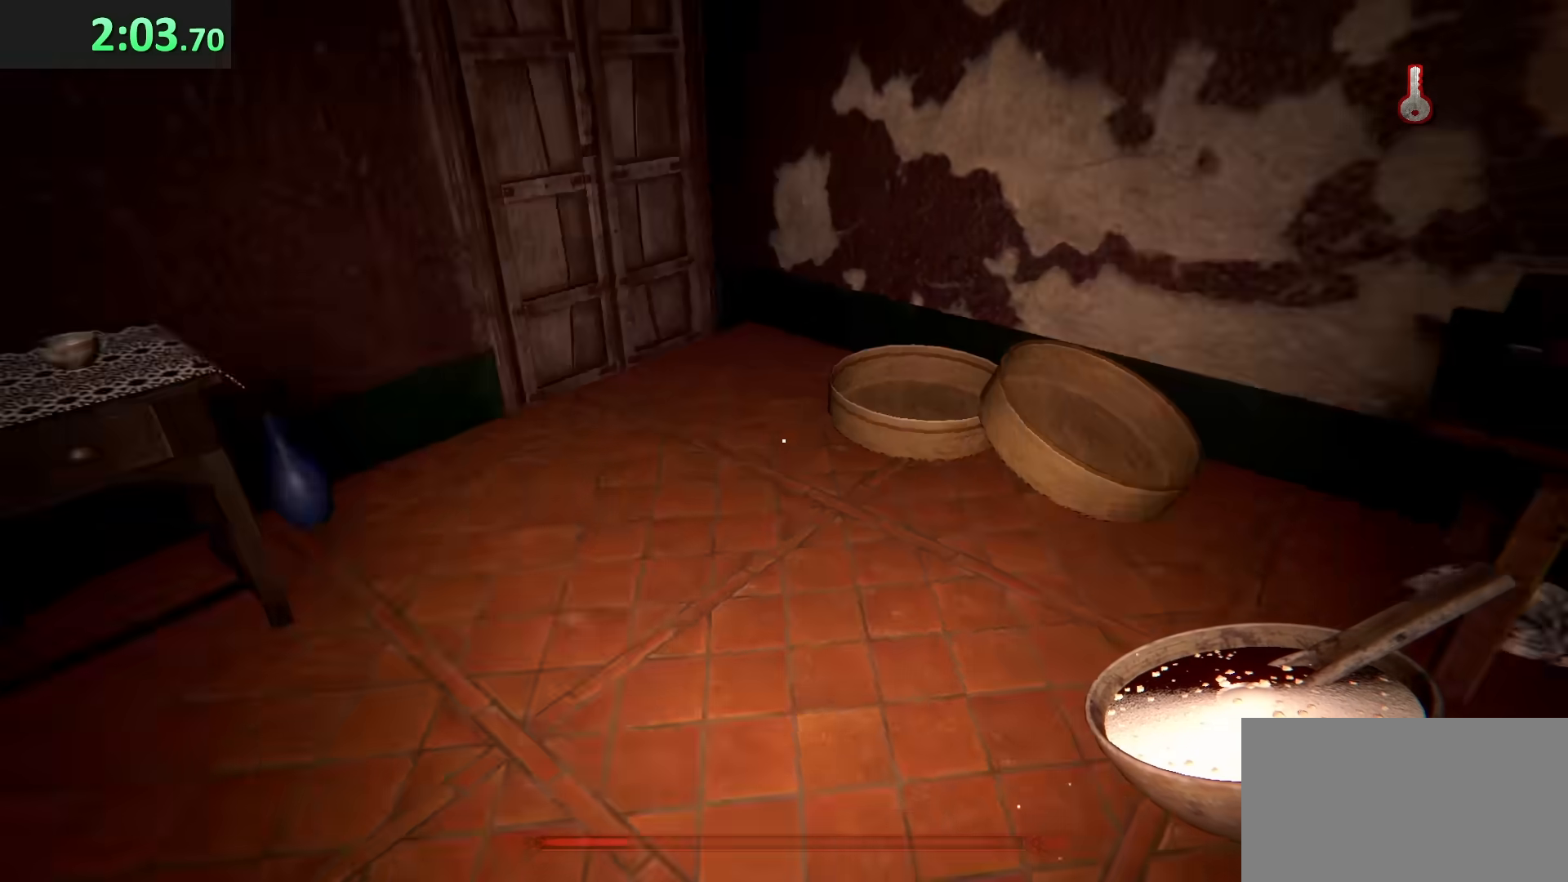
{"keys": [], "mouse": [], "events": [[283, "a", "up"], [283, "w", "up"]]}
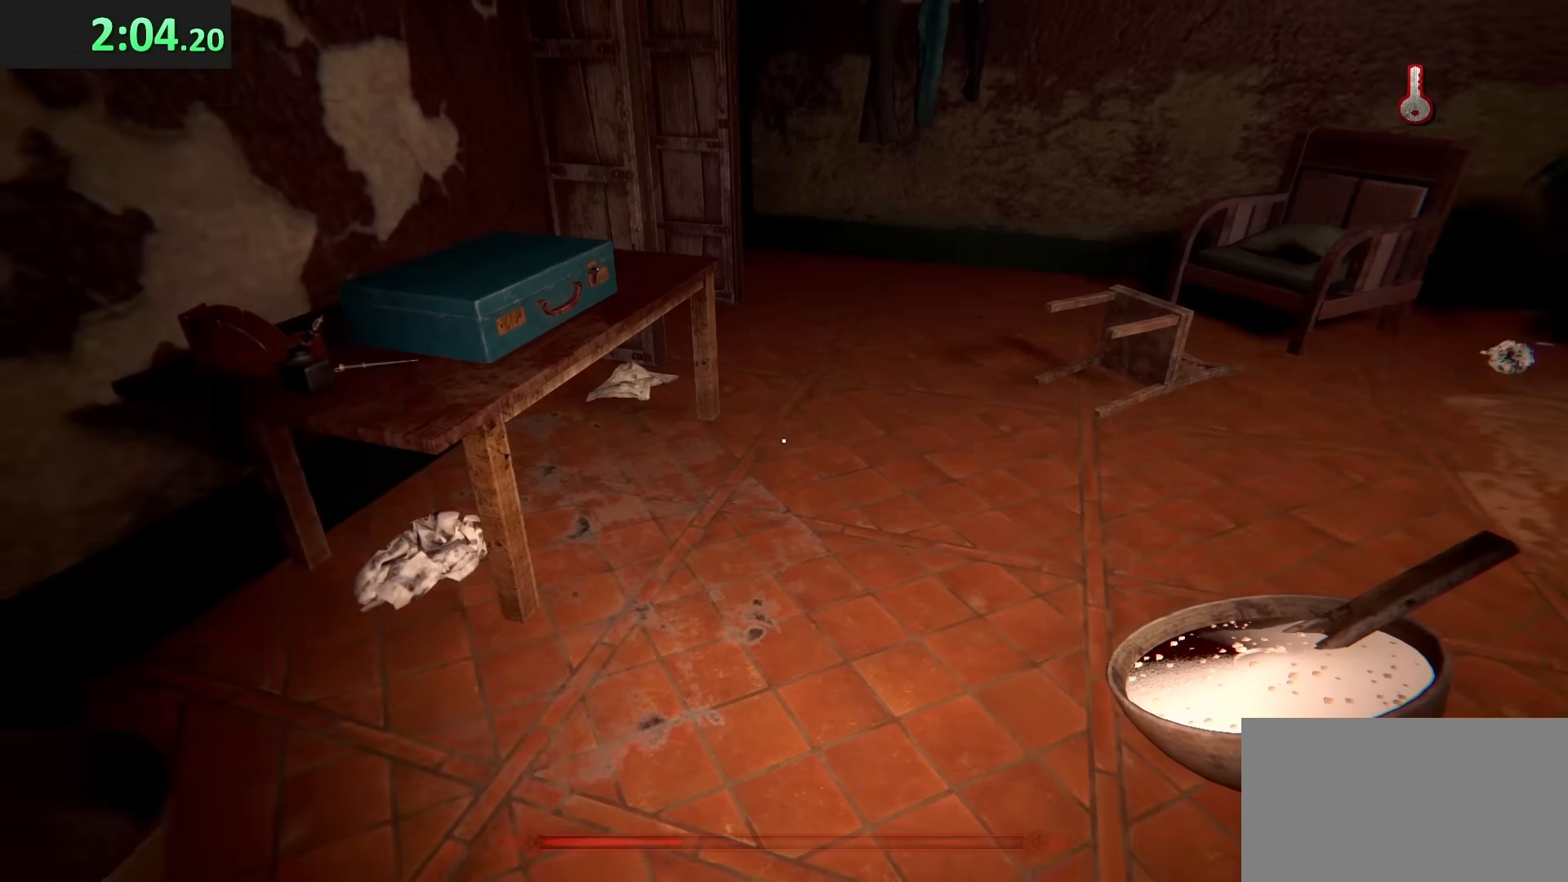
{"keys": ["e", "w"], "mouse": [], "events": [[167, "w", "down"], [450, "e", "down"]]}
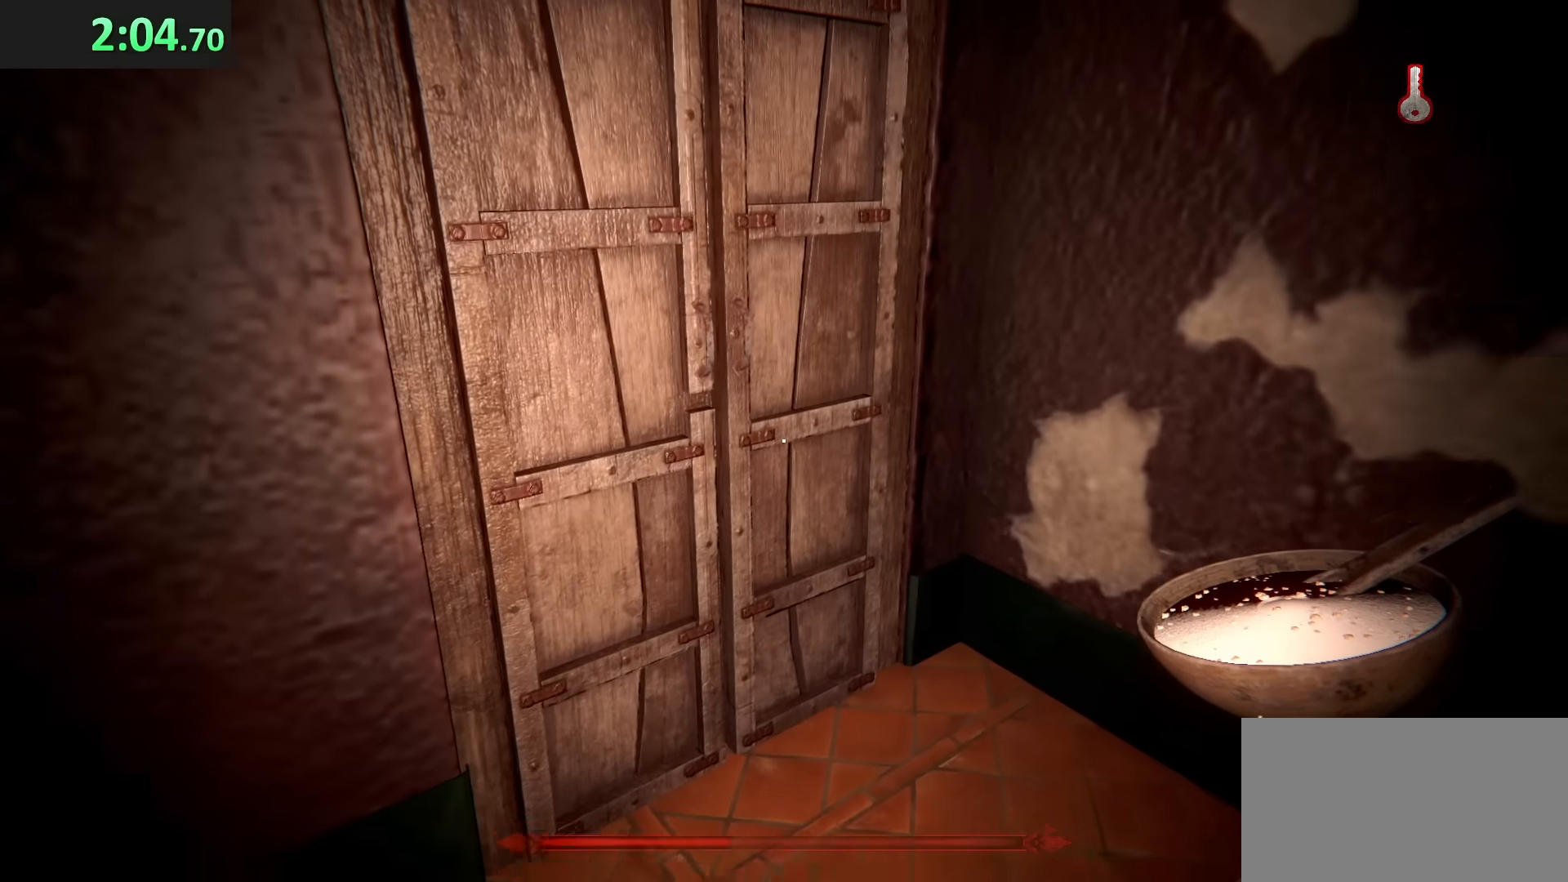
{"keys": ["w"], "mouse": [], "events": [[17, "e", "up"], [117, "e", "down"], [217, "e", "up"], [333, "e", "down"], [450, "e", "up"]]}
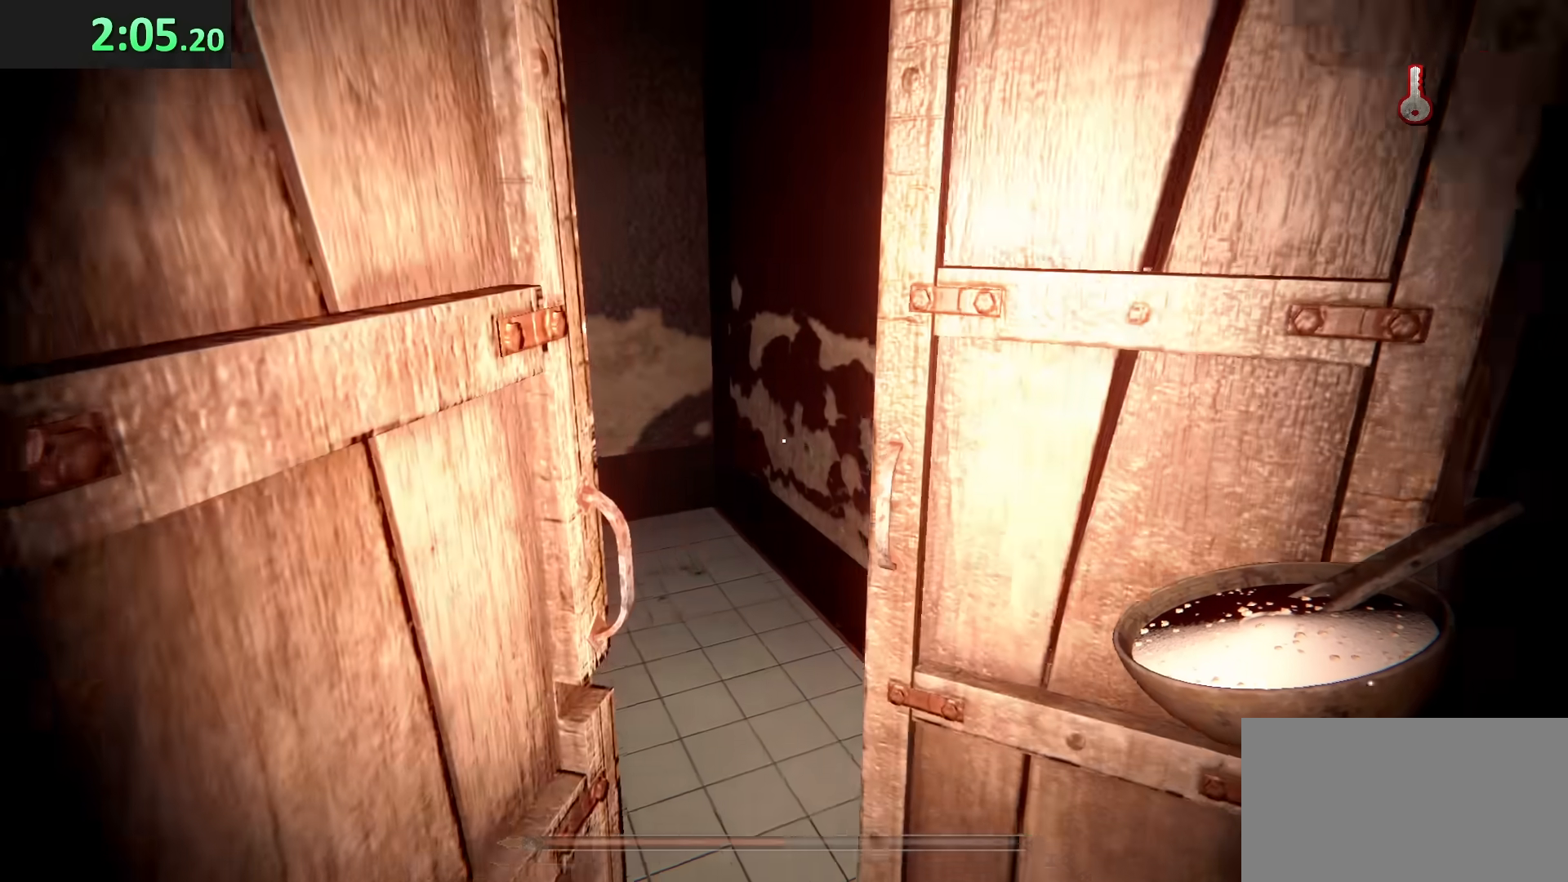
{"keys": ["d", "w"], "mouse": [], "events": [[267, "d", "down"]]}
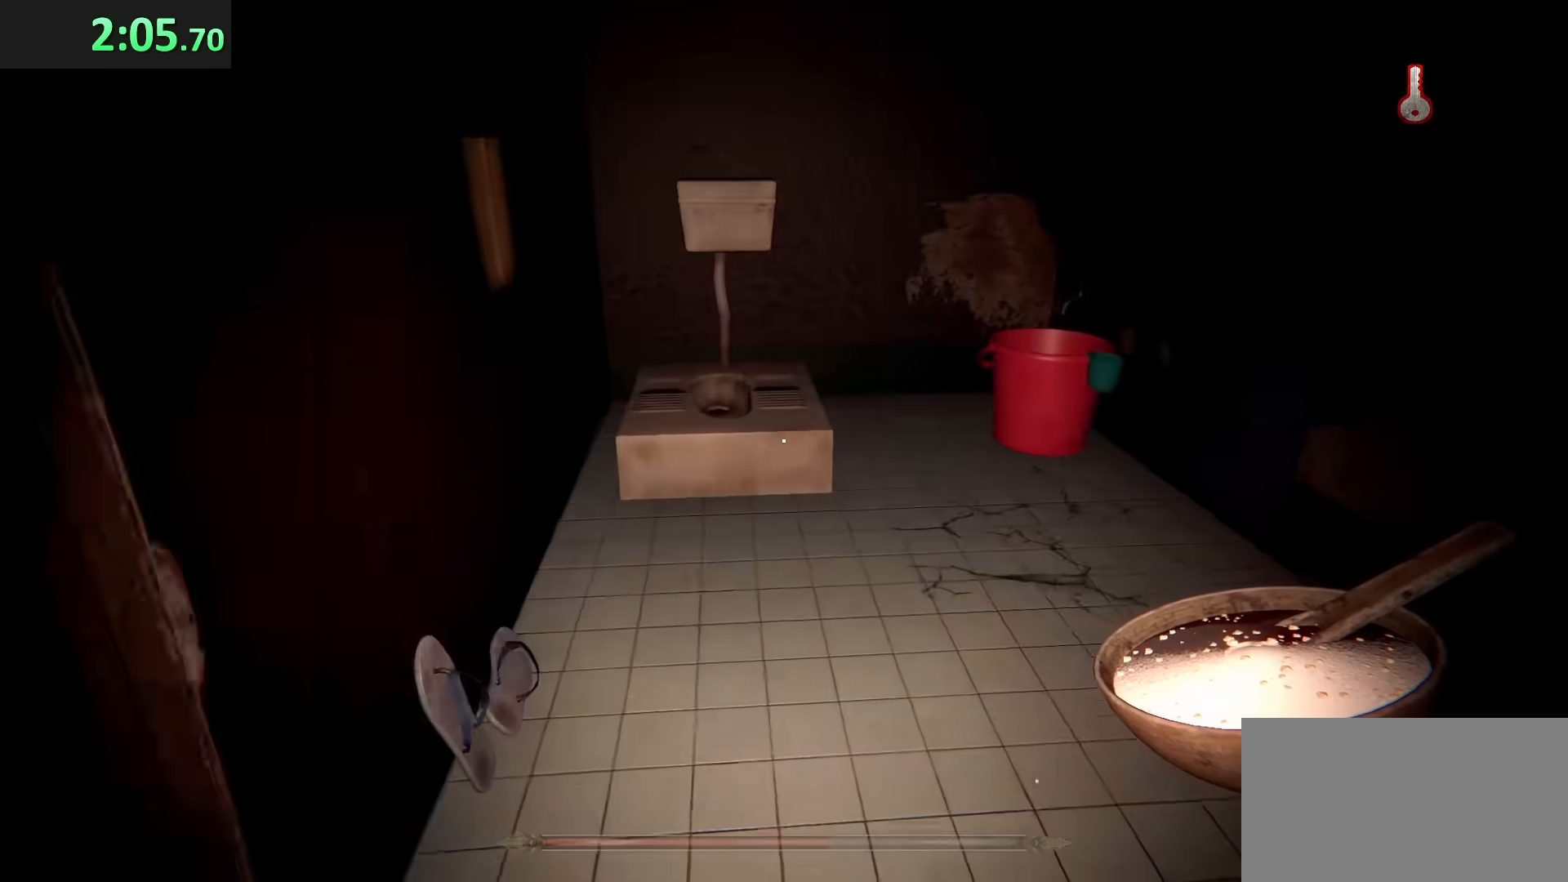
{"keys": ["d", "w"], "mouse": [], "events": [[17, "w", "up"], [33, "d", "up"], [150, "d", "down"], [167, "s", "down"], [283, "s", "up"], [483, "w", "down"]]}
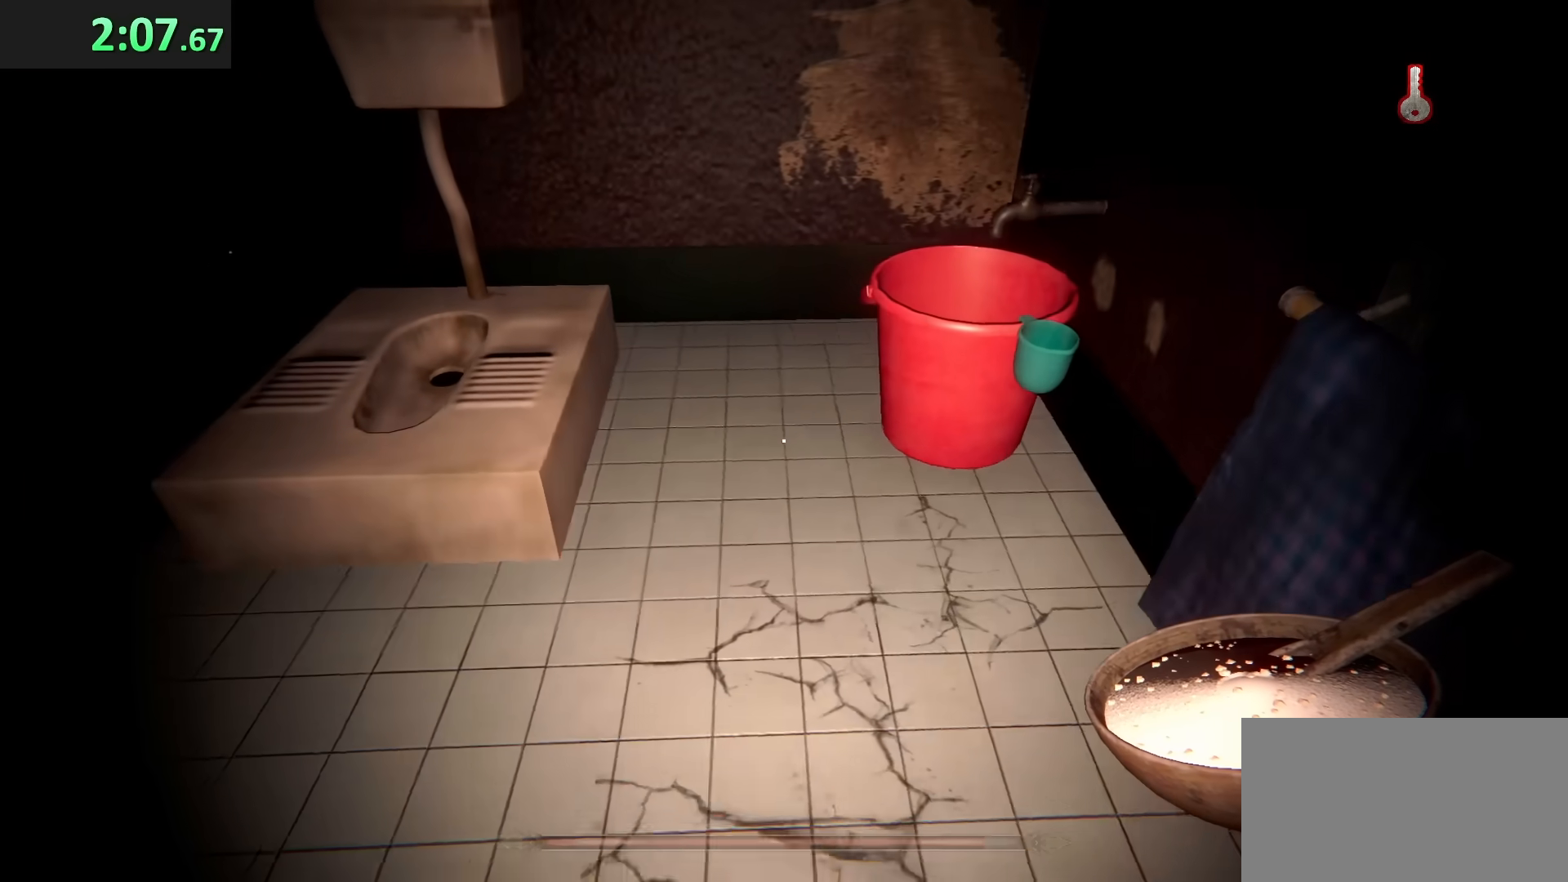
{"keys": ["a"], "mouse": [], "events": [[150, "d", "up"], [150, "w", "up"], [300, "d", "down"], [300, "w", "down"], [350, "d", "up"], [400, "a", "down"], [417, "w", "up"]]}
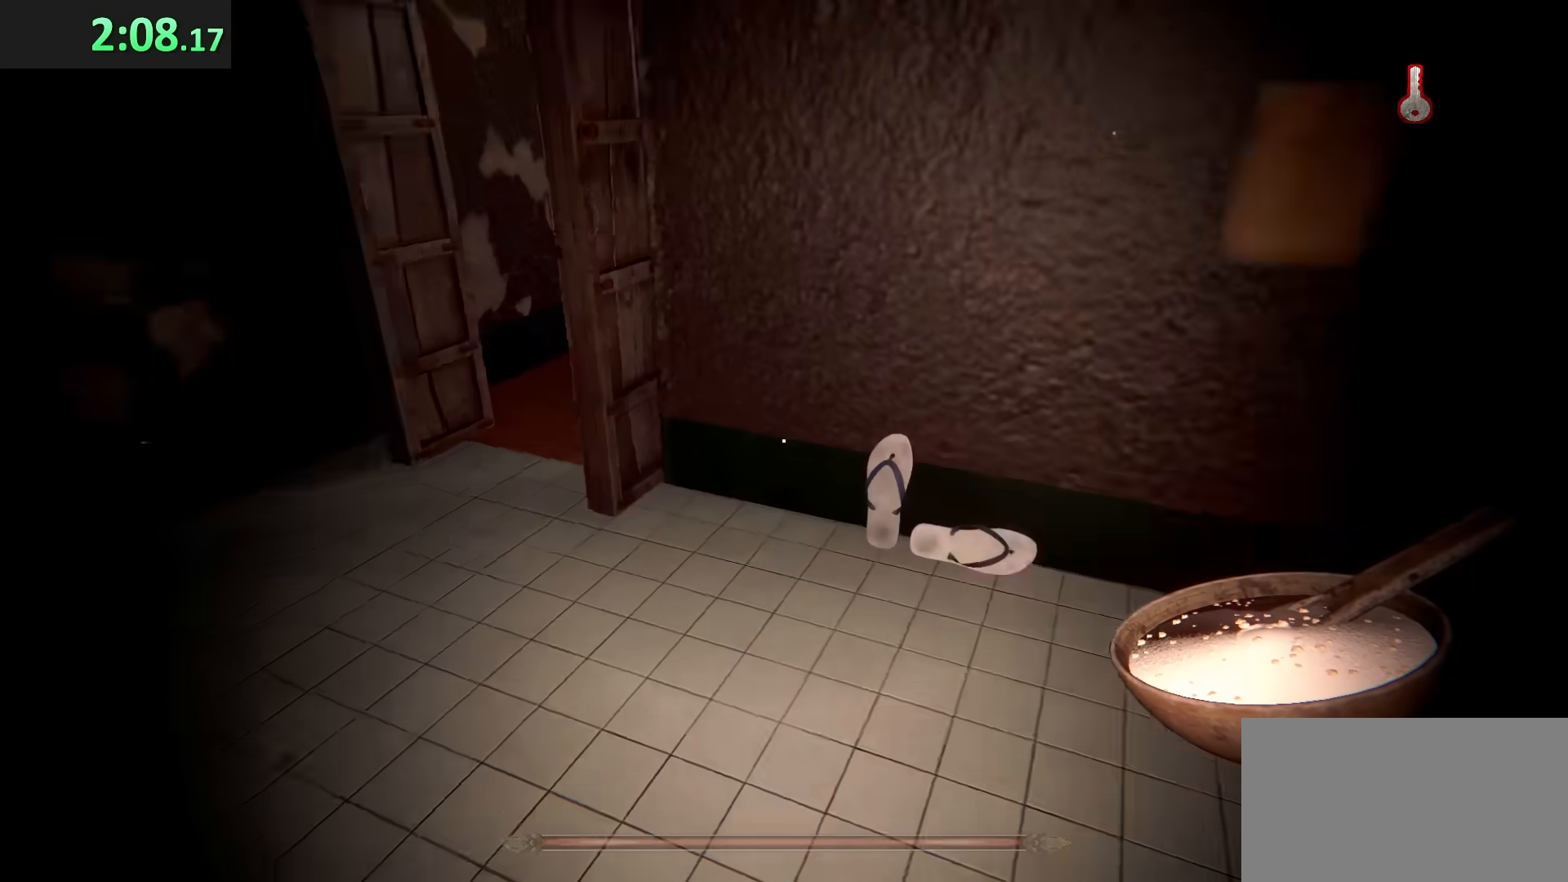
{"keys": ["w"], "mouse": [], "events": [[50, "w", "down"], [417, "a", "up"]]}